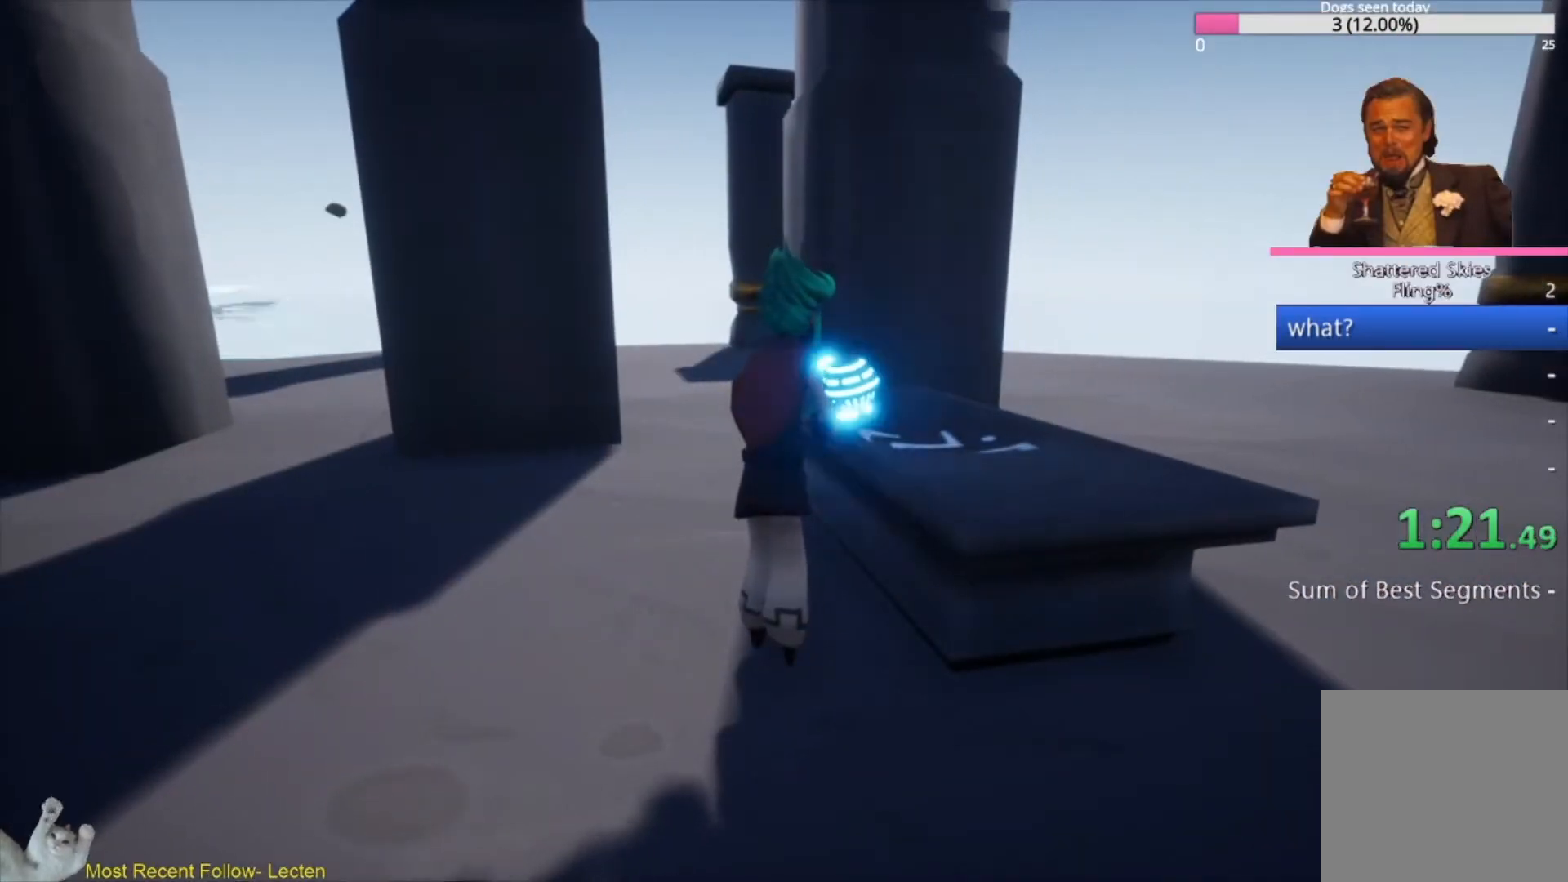
Gameplay with a controller (Xbox layout); each line is a JSON object with the inputs held at the frame after it. "events" lists button and stick changes between this image and that frame as [ms after this image, input, new state], when the widget could be followed in between.
{"buttons": [], "left_stick": "center", "right_stick": "center", "events": []}
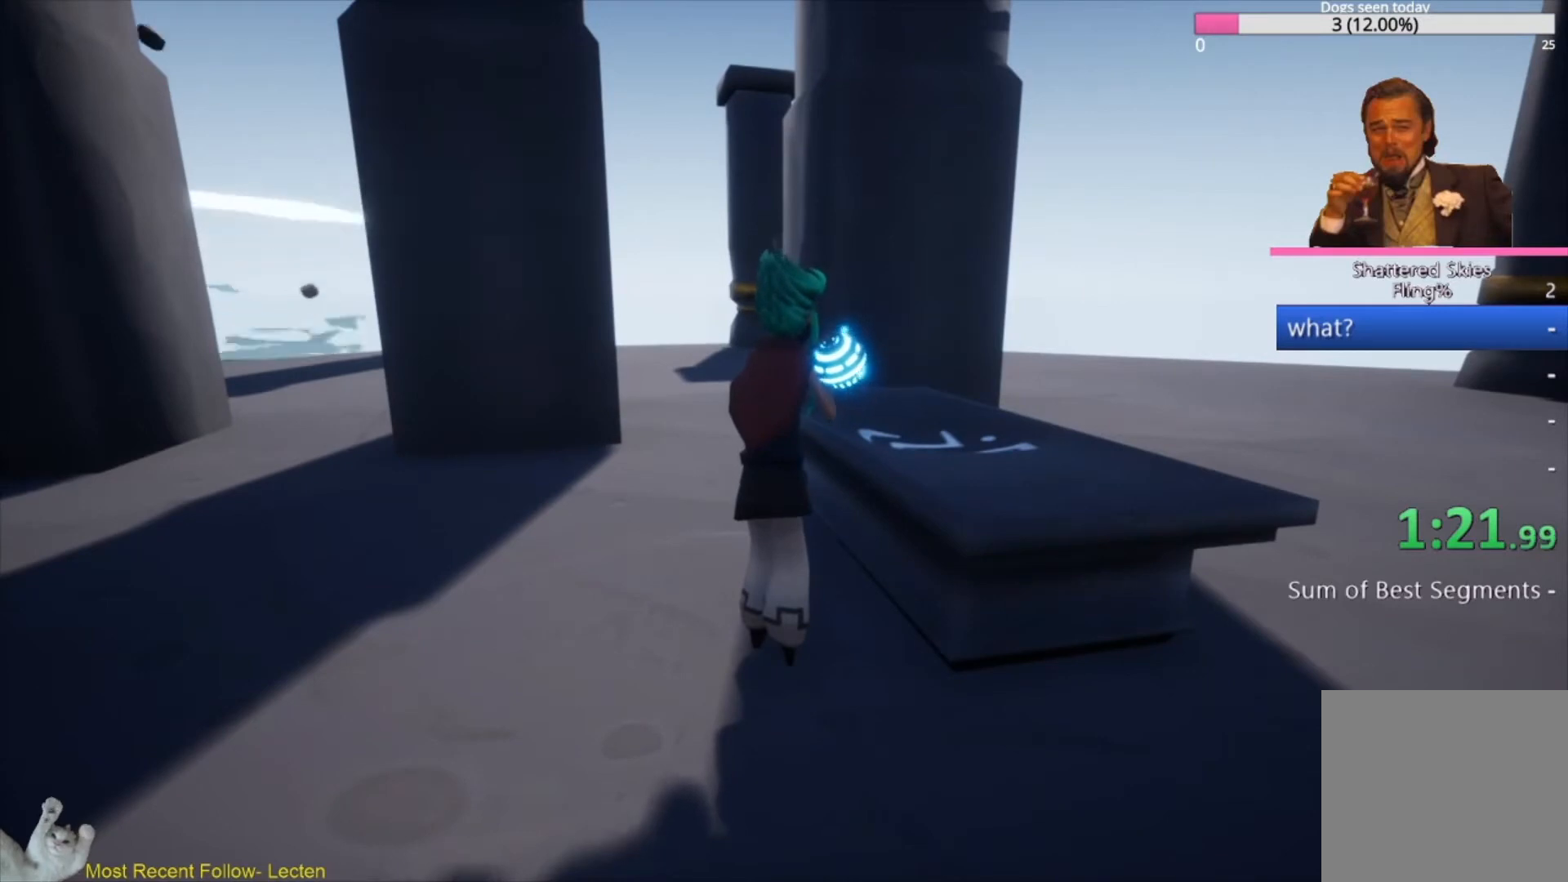
{"buttons": [], "left_stick": "center", "right_stick": "center", "events": []}
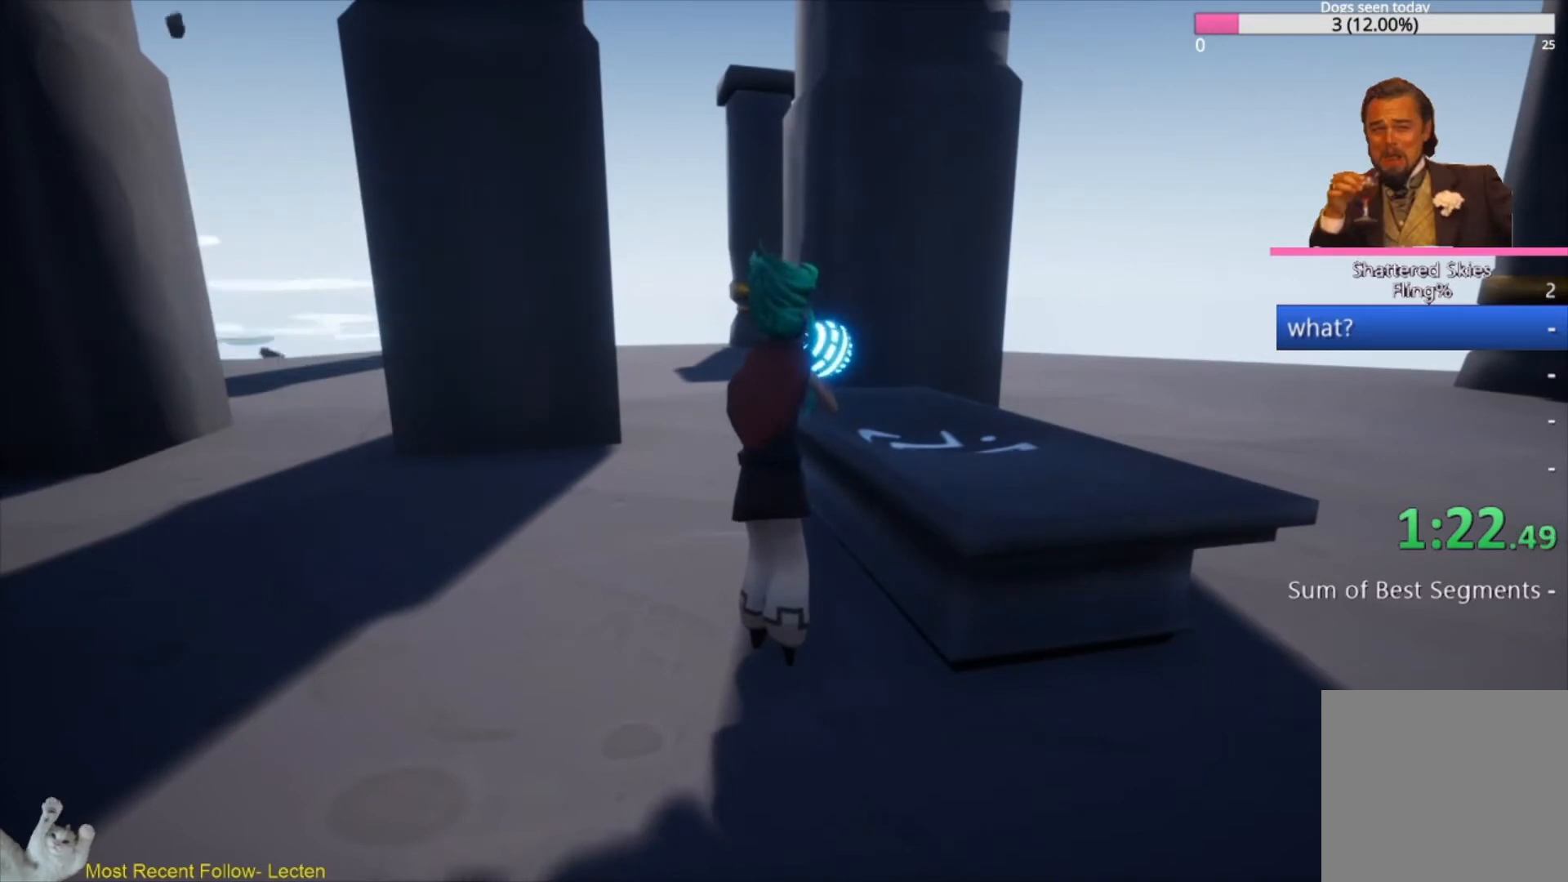
{"buttons": [], "left_stick": "center", "right_stick": "center", "events": []}
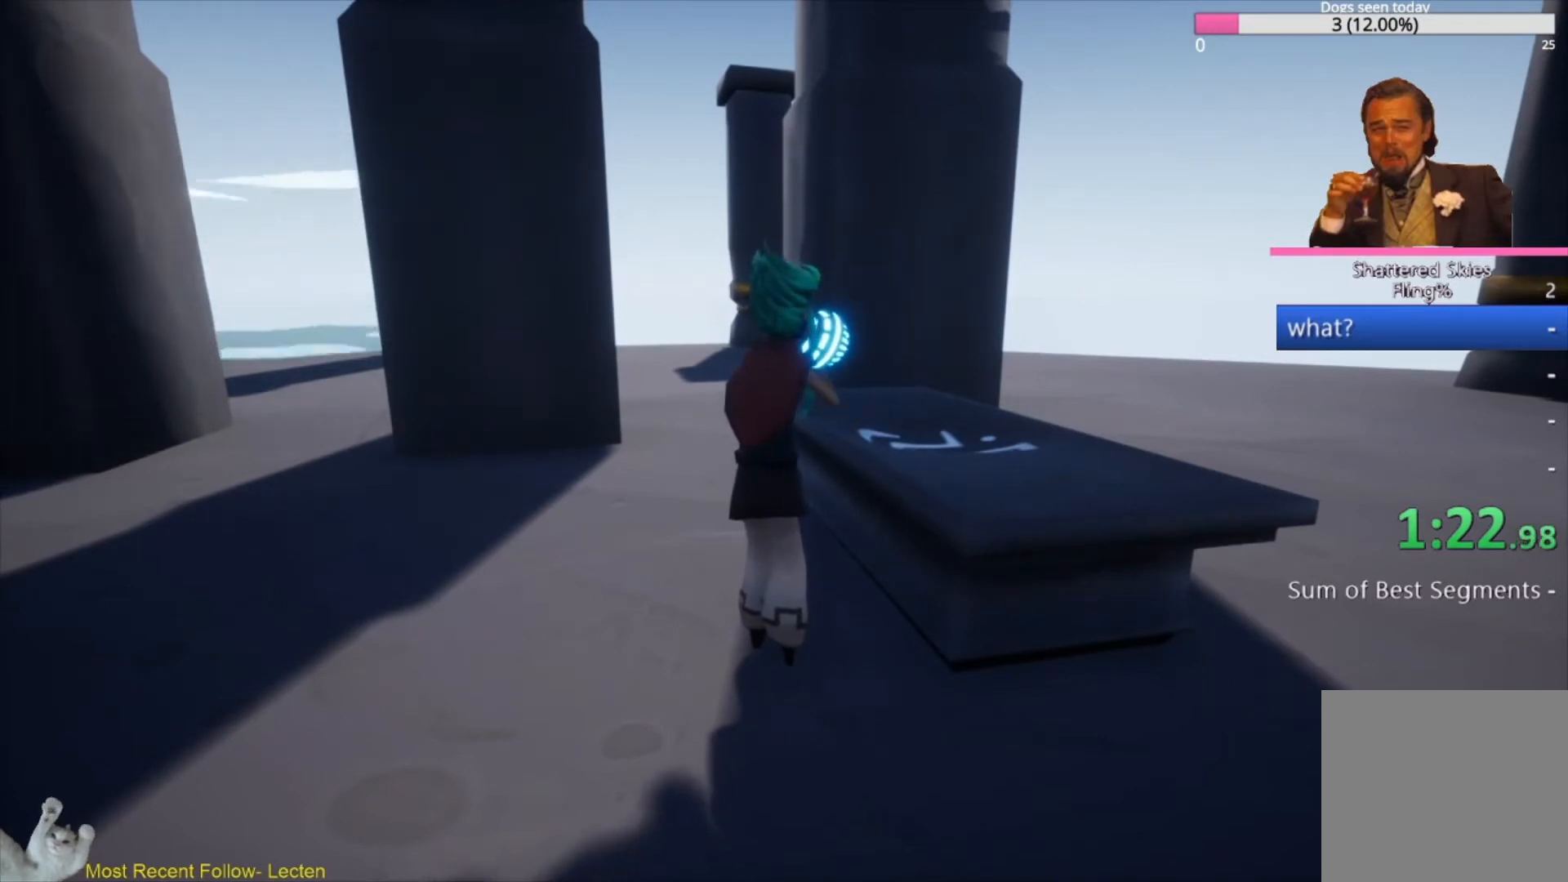
{"buttons": [], "left_stick": "center", "right_stick": "center", "events": []}
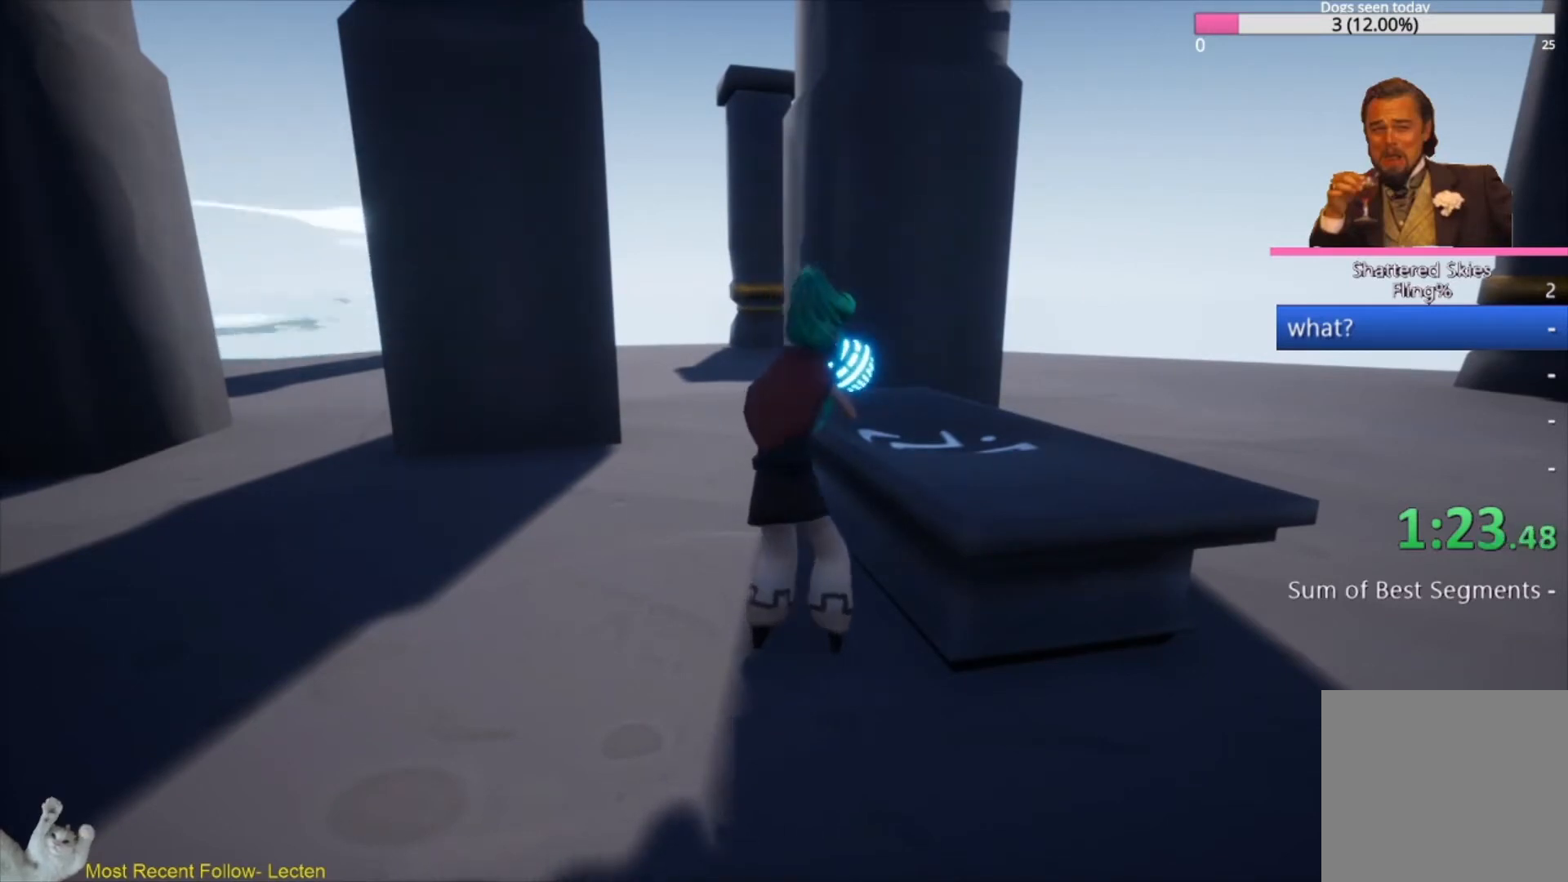
{"buttons": [], "left_stick": "left", "right_stick": "center", "events": [[500, "left_stick", "left"]]}
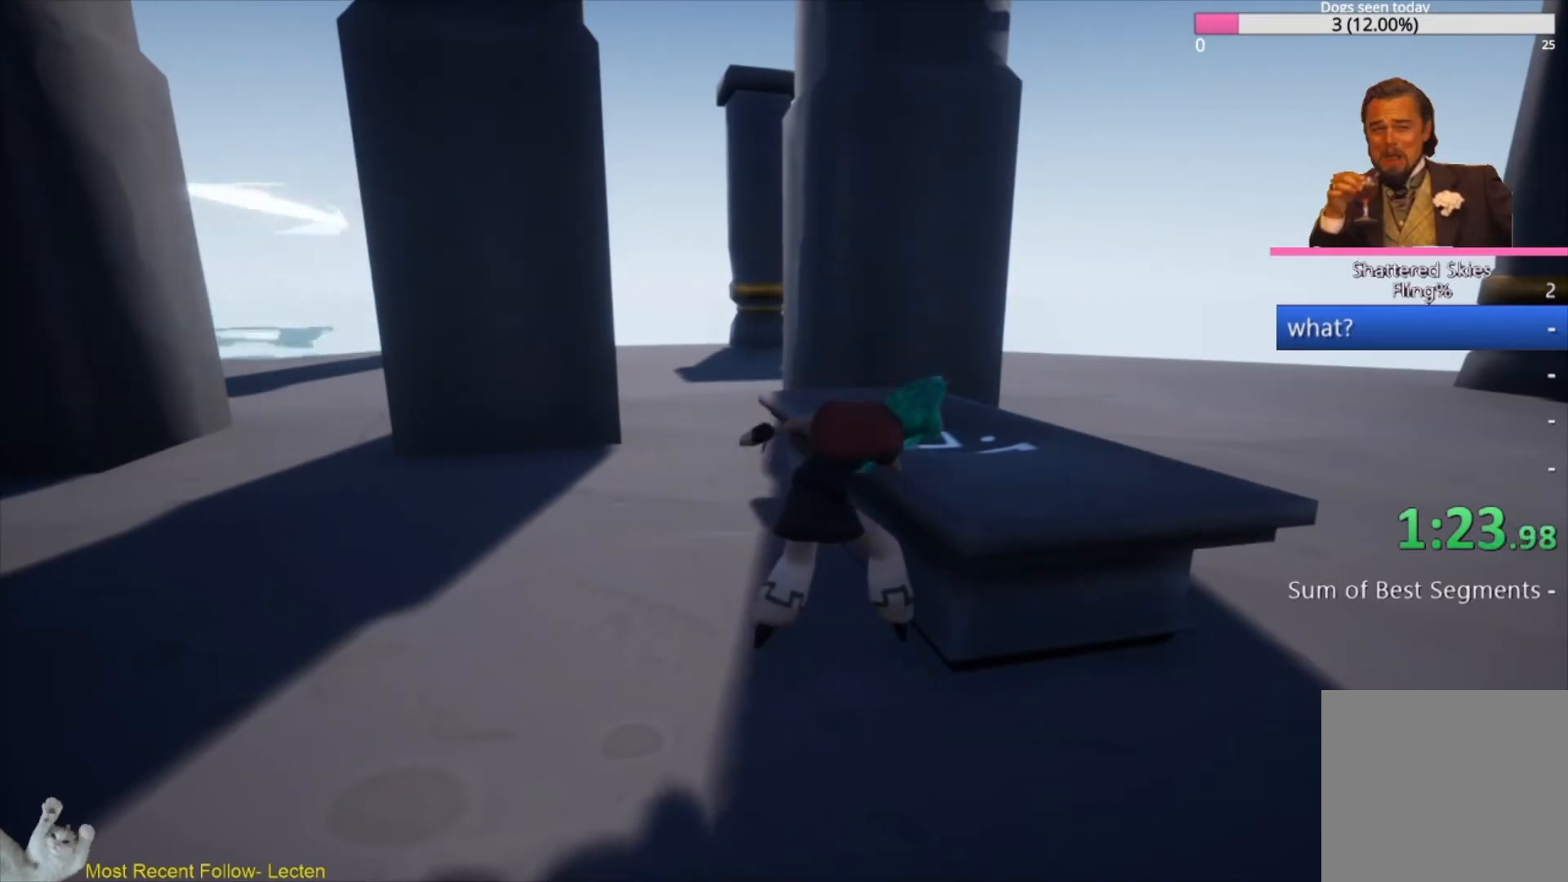
{"buttons": [], "left_stick": "up-left", "right_stick": "left", "events": [[67, "right_stick", "left"], [100, "left_stick", "up-left"]]}
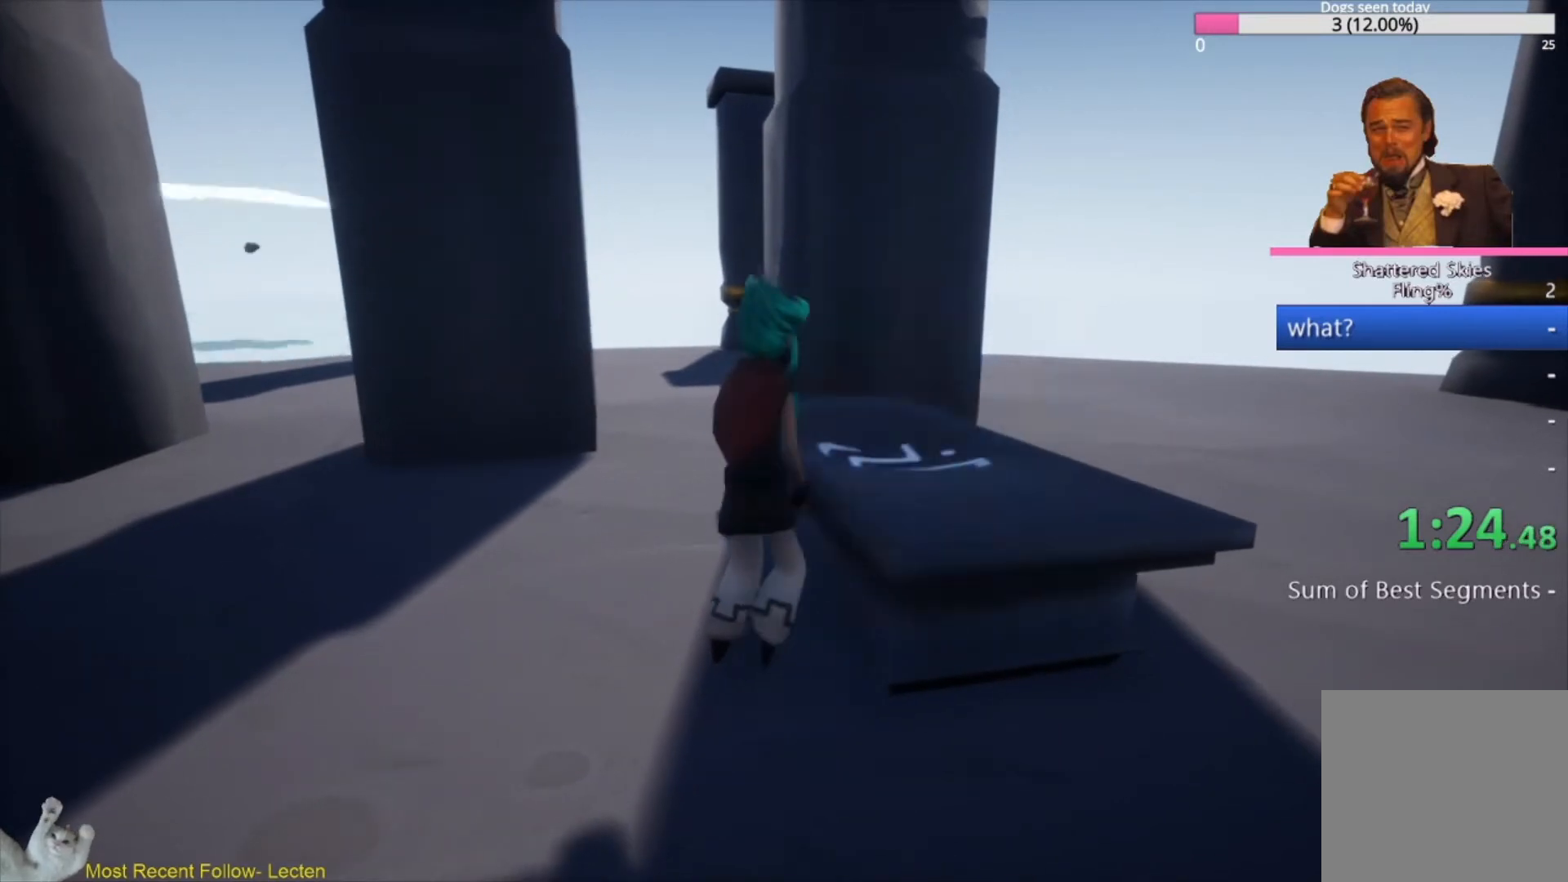
{"buttons": [], "left_stick": "up-left", "right_stick": "left", "events": []}
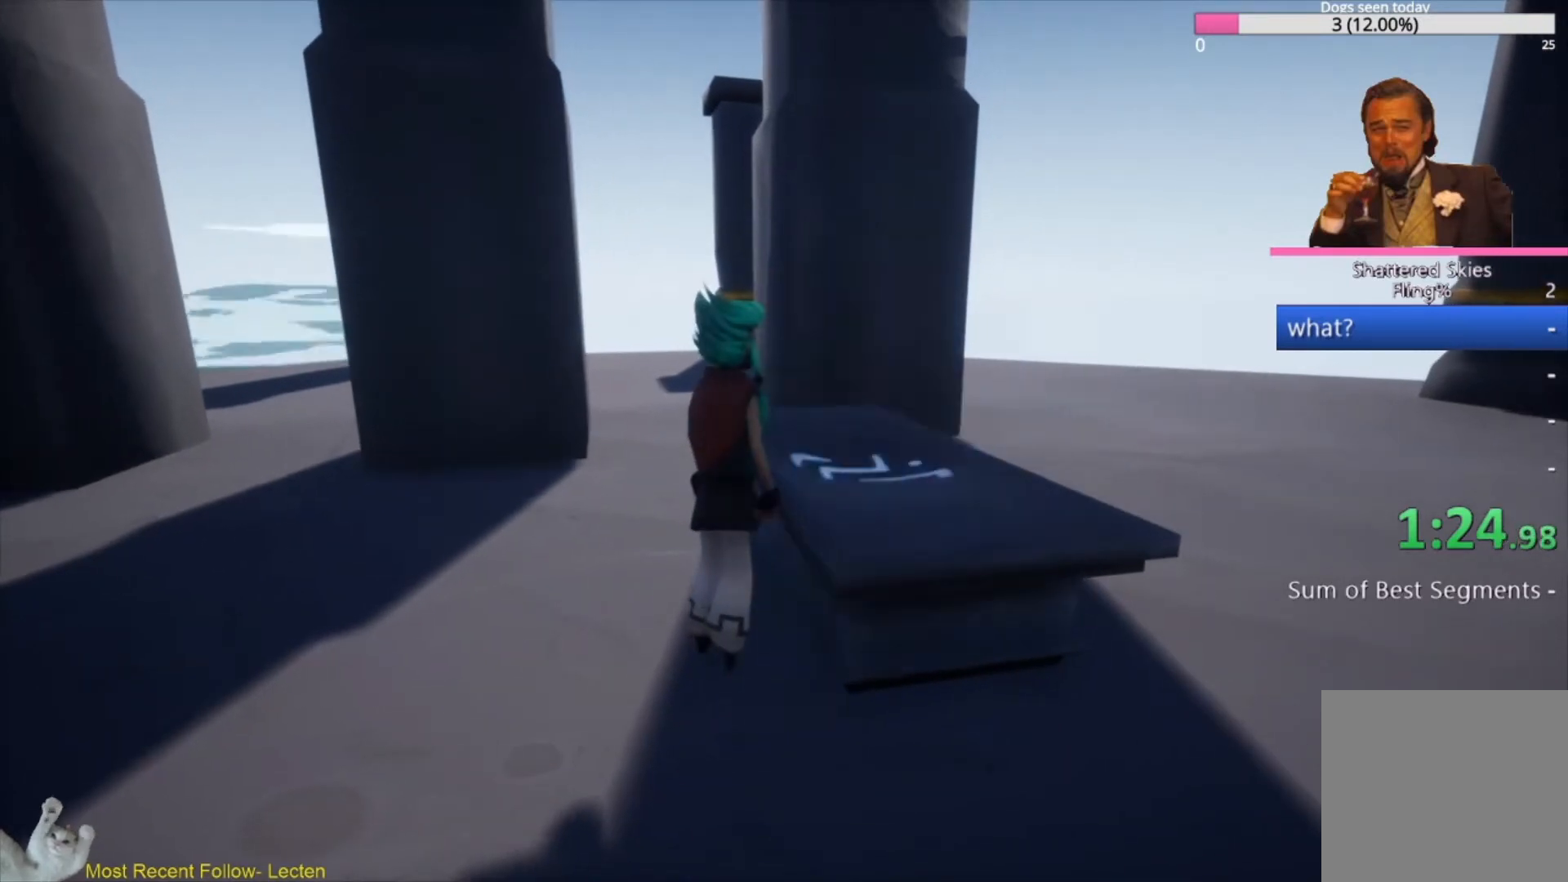
{"buttons": [], "left_stick": "up-left", "right_stick": "left", "events": []}
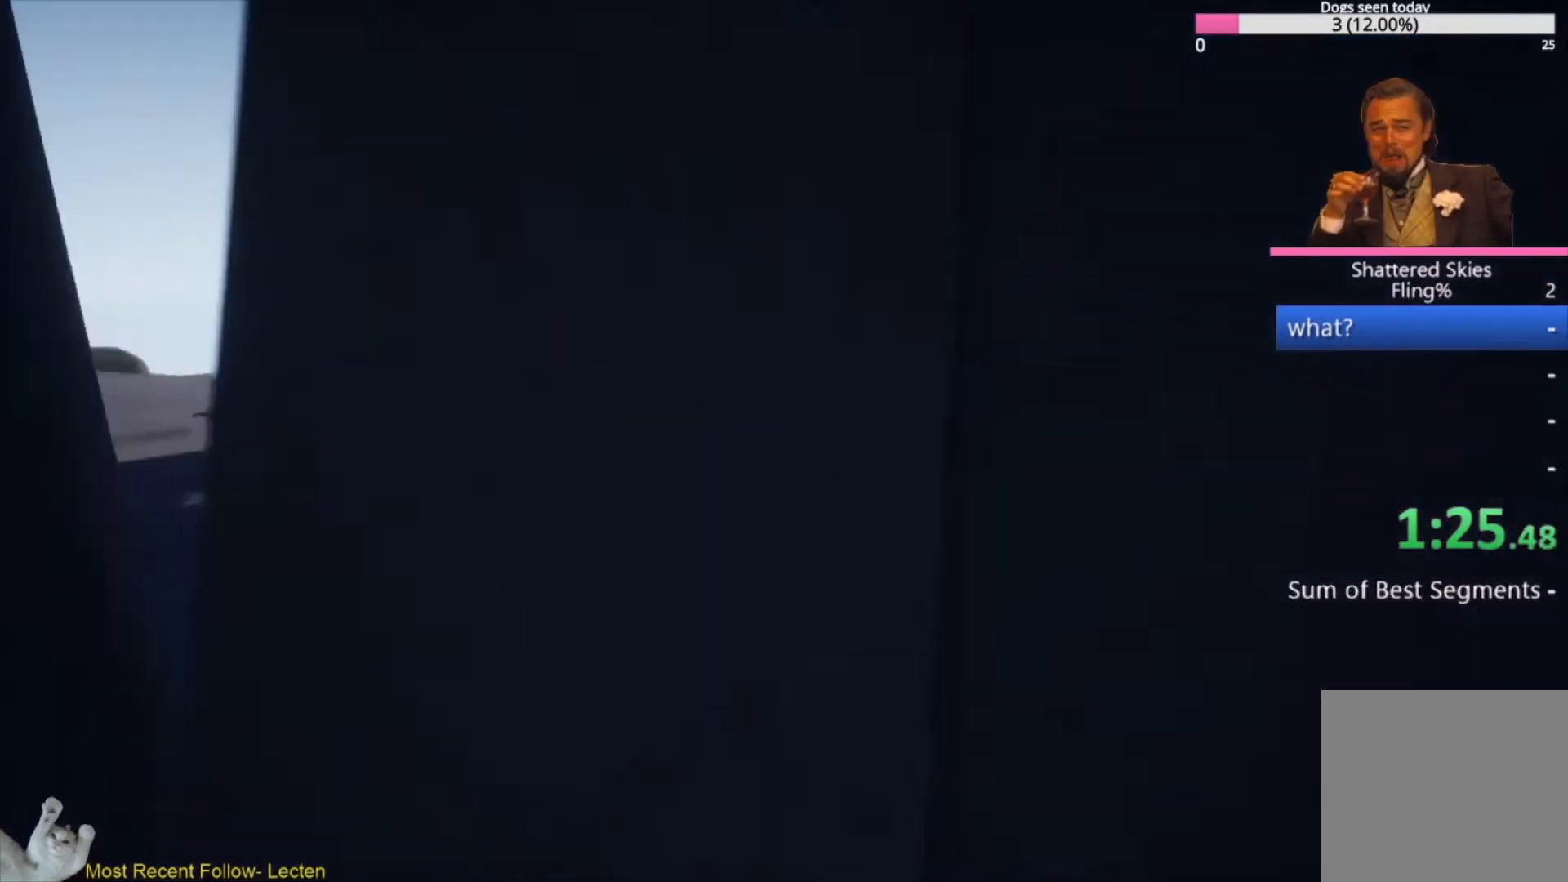
{"buttons": ["L3"], "left_stick": "up", "right_stick": "left", "events": [[133, "left_stick", "up"], [267, "L3", "down"]]}
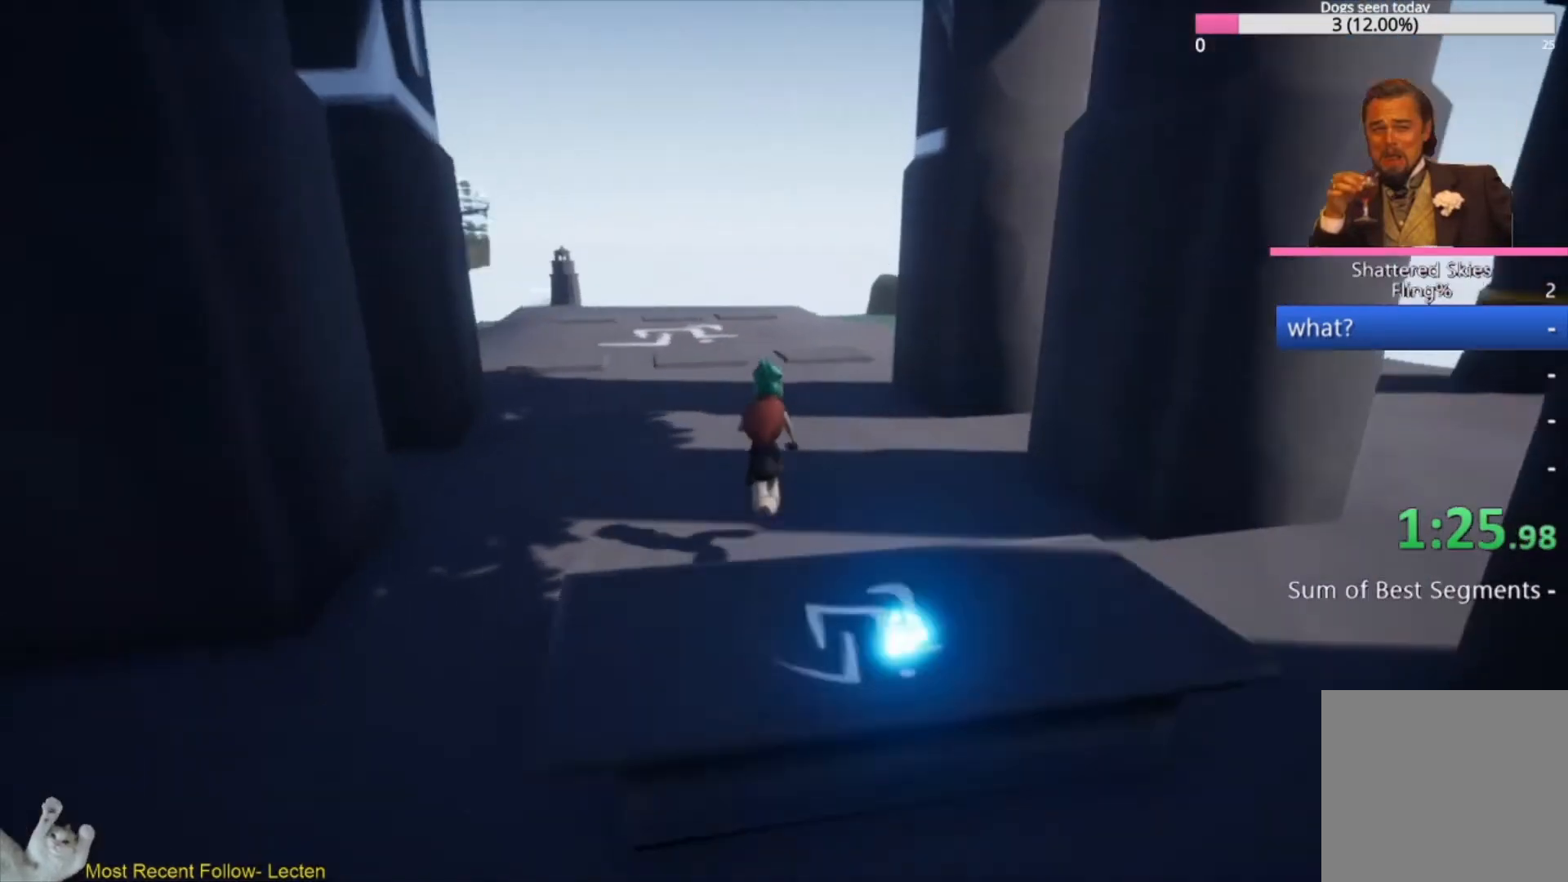
{"buttons": ["L3"], "left_stick": "up-right", "right_stick": "center", "events": [[67, "right_stick", "down-left"], [167, "left_stick", "up-right"], [167, "right_stick", "center"]]}
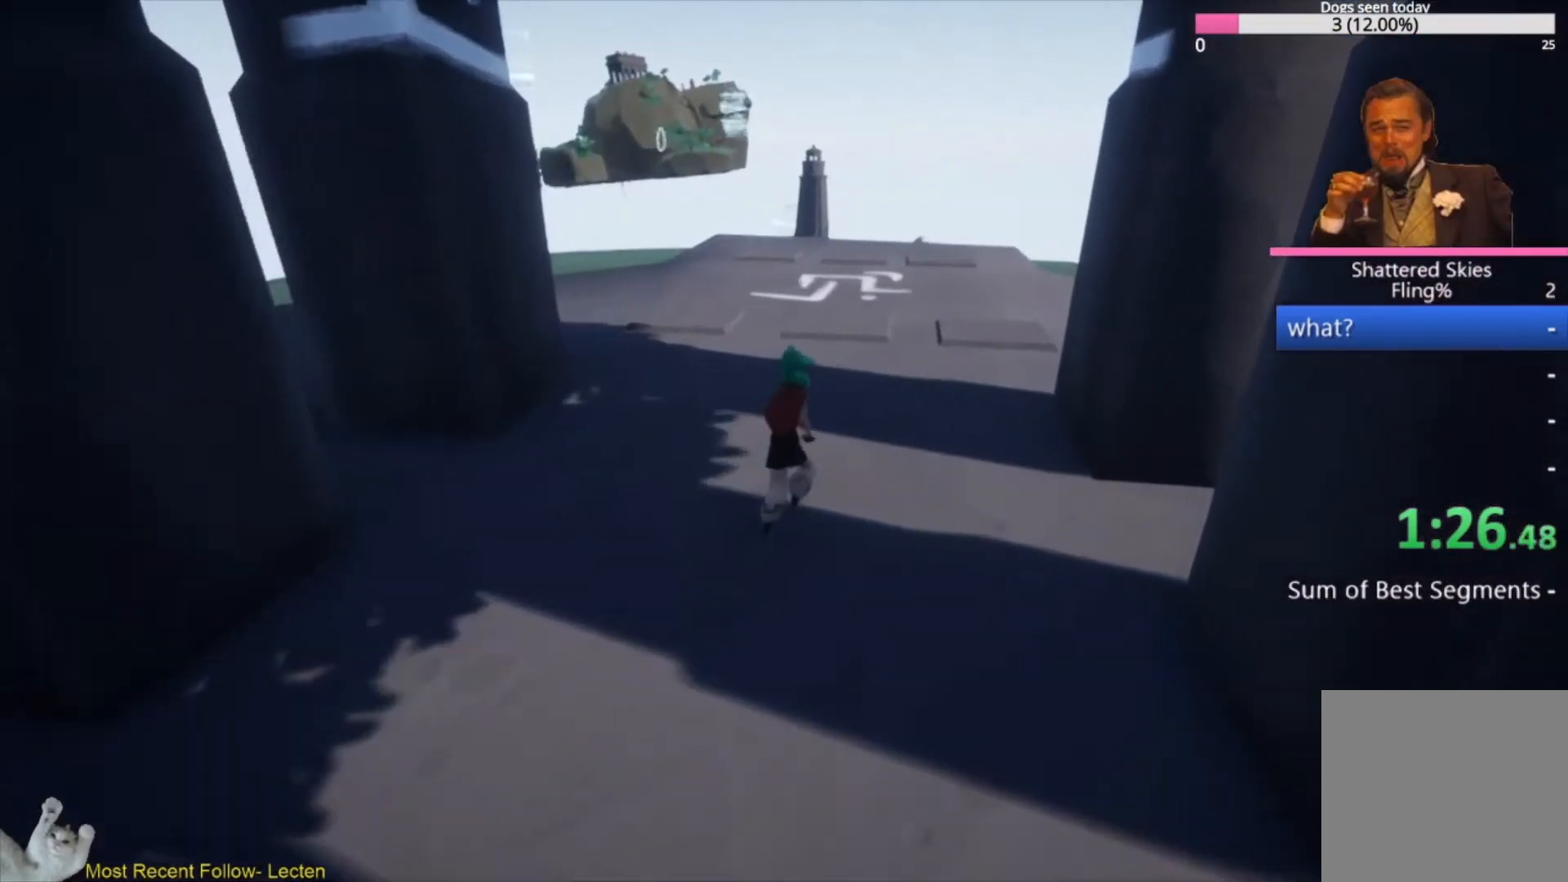
{"buttons": ["L3"], "left_stick": "up-right", "right_stick": "center", "events": []}
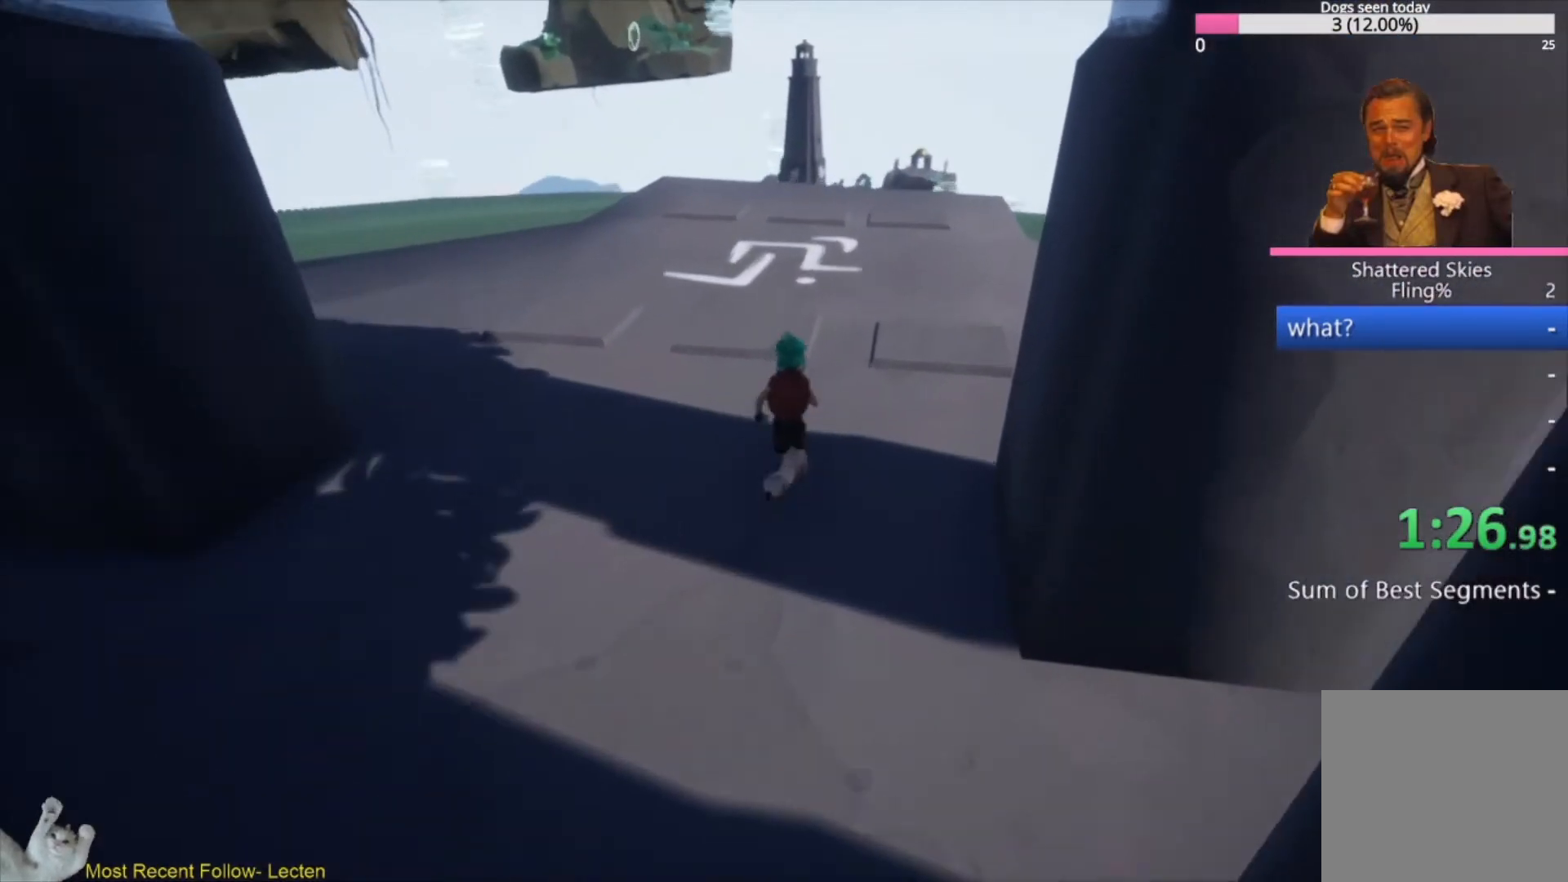
{"buttons": ["L3"], "left_stick": "up", "right_stick": "down-left", "events": [[400, "left_stick", "up"], [500, "right_stick", "down-left"]]}
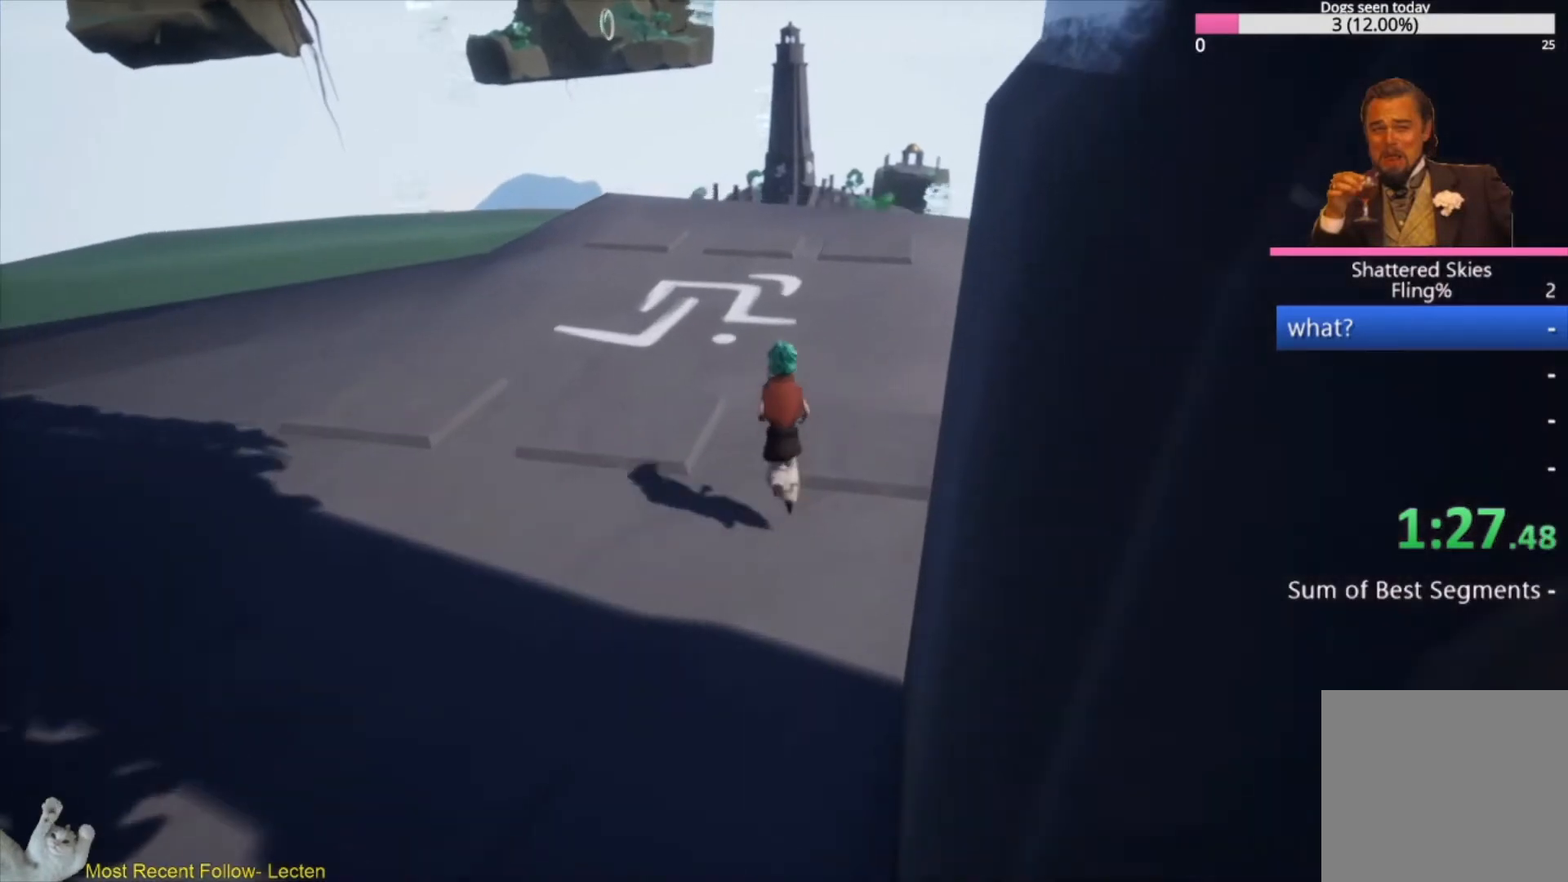
{"buttons": ["L3"], "left_stick": "up", "right_stick": "left", "events": [[333, "right_stick", "left"]]}
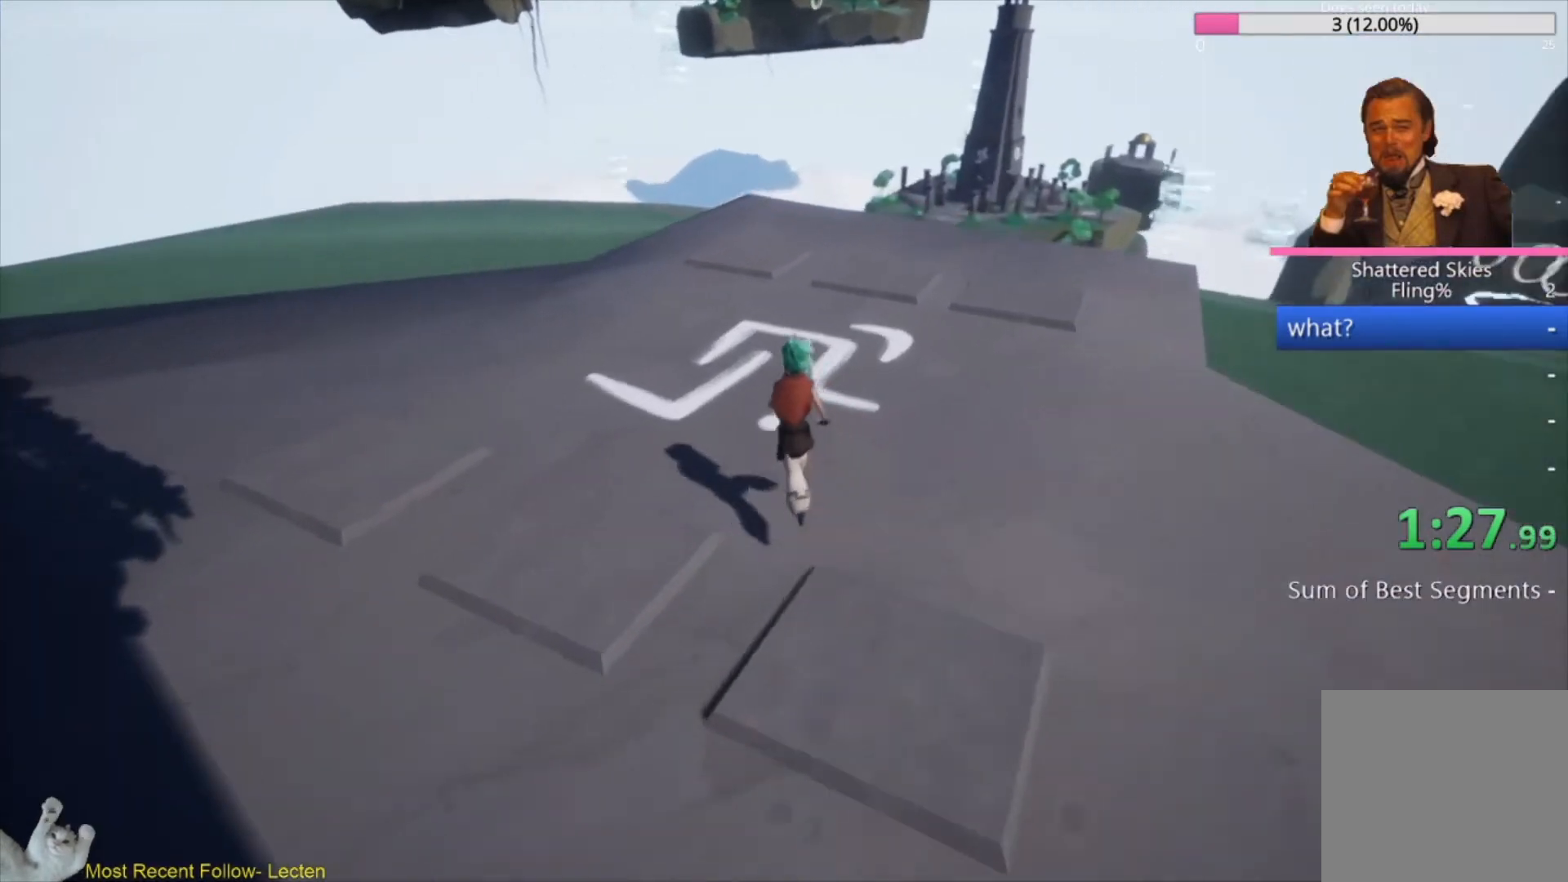
{"buttons": ["L3"], "left_stick": "up", "right_stick": "center", "events": [[67, "right_stick", "center"]]}
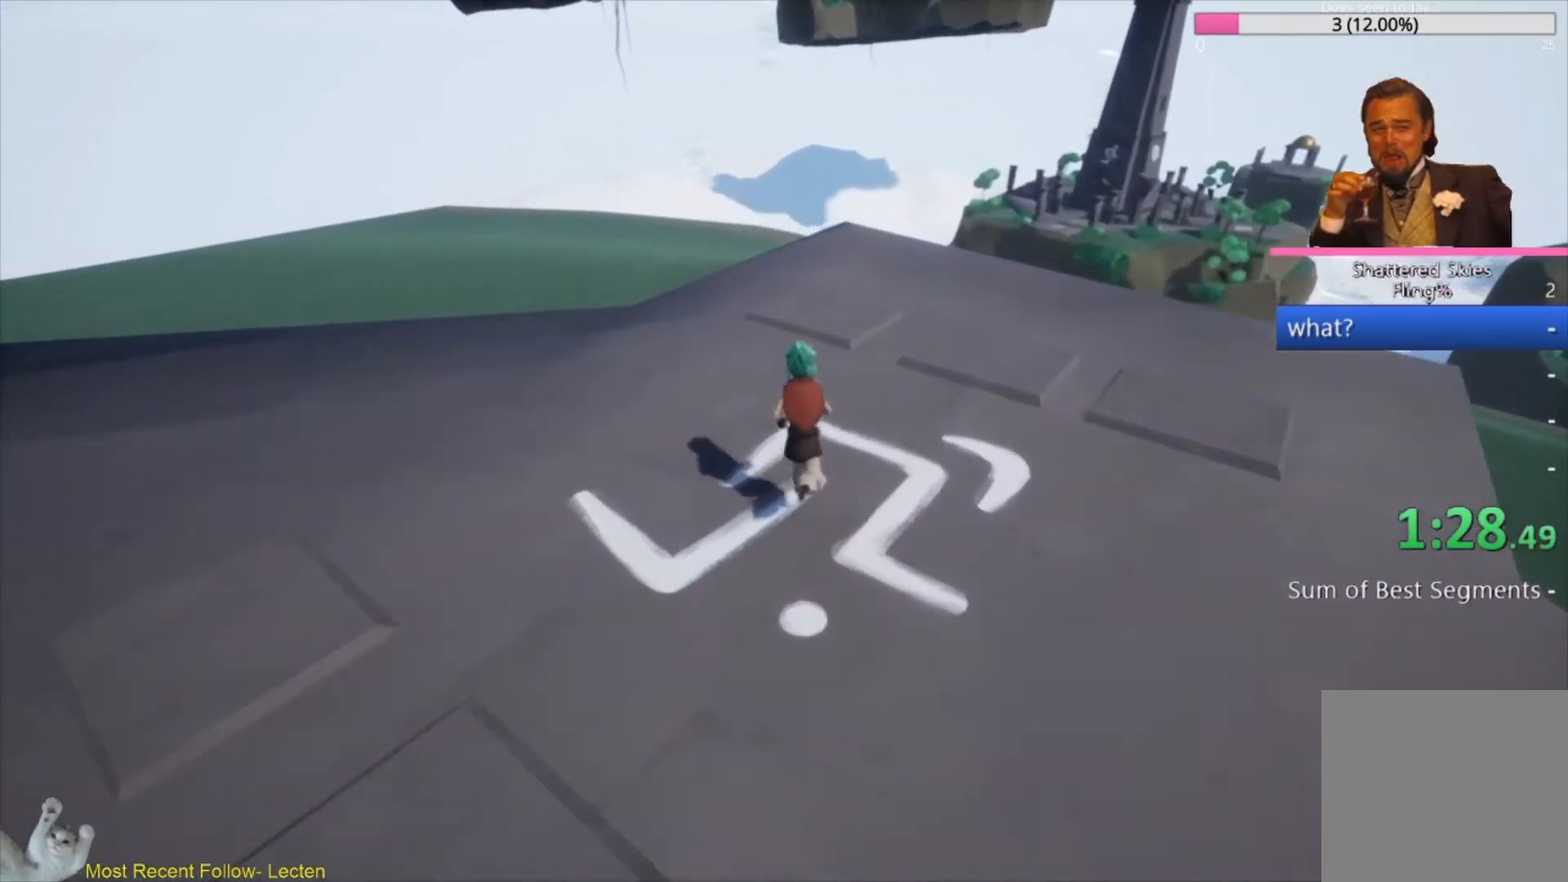
{"buttons": ["L3"], "left_stick": "up", "right_stick": "center", "events": []}
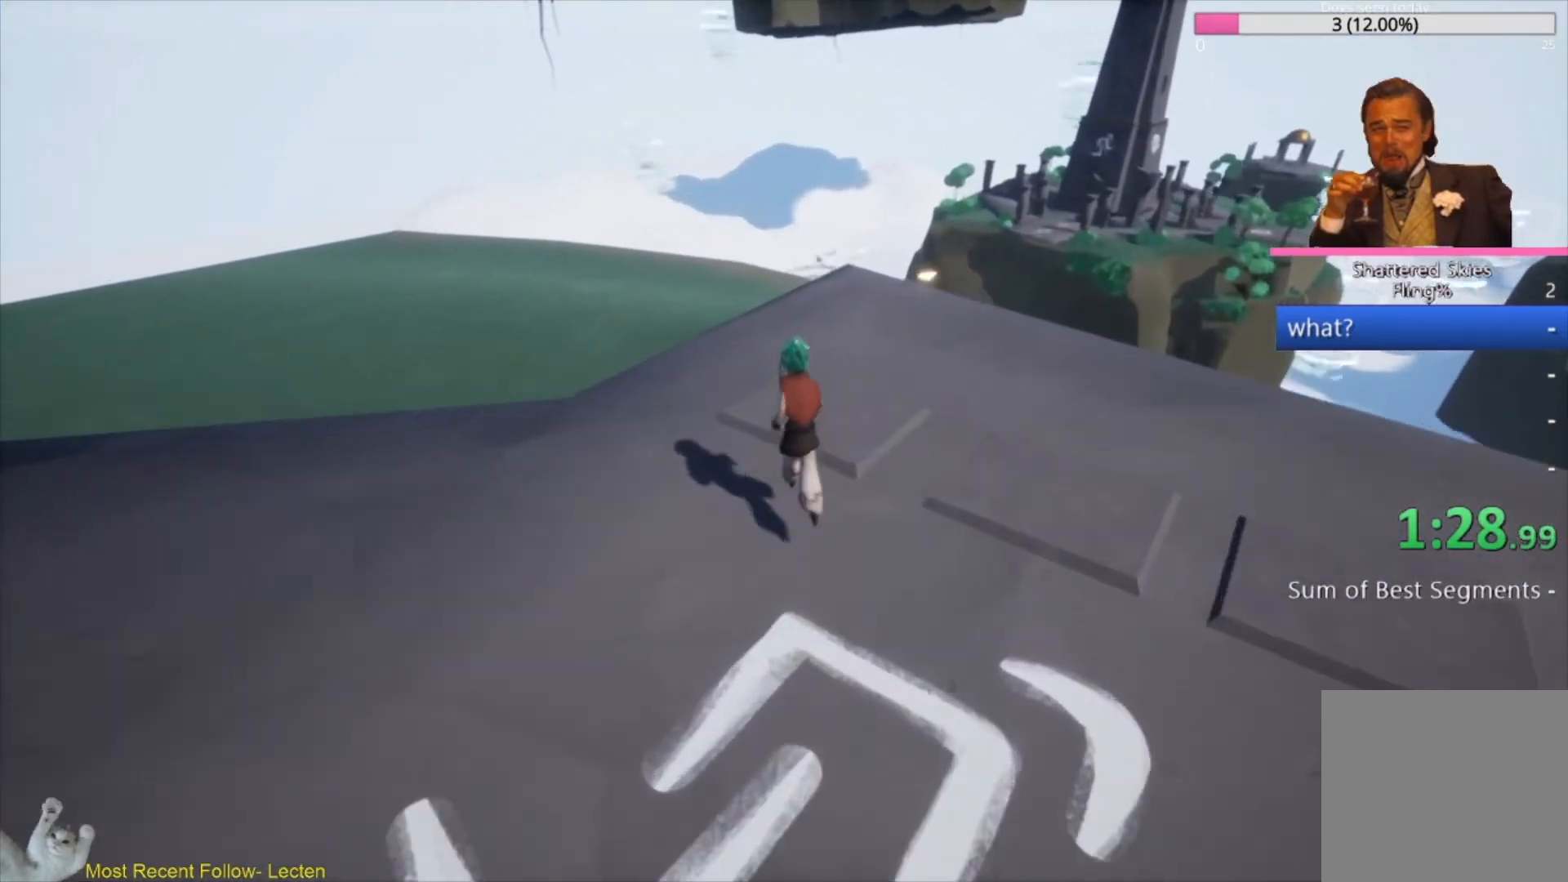
{"buttons": ["L3"], "left_stick": "up-left", "right_stick": "center", "events": [[133, "A", "down"], [300, "left_stick", "up-left"], [400, "A", "up"]]}
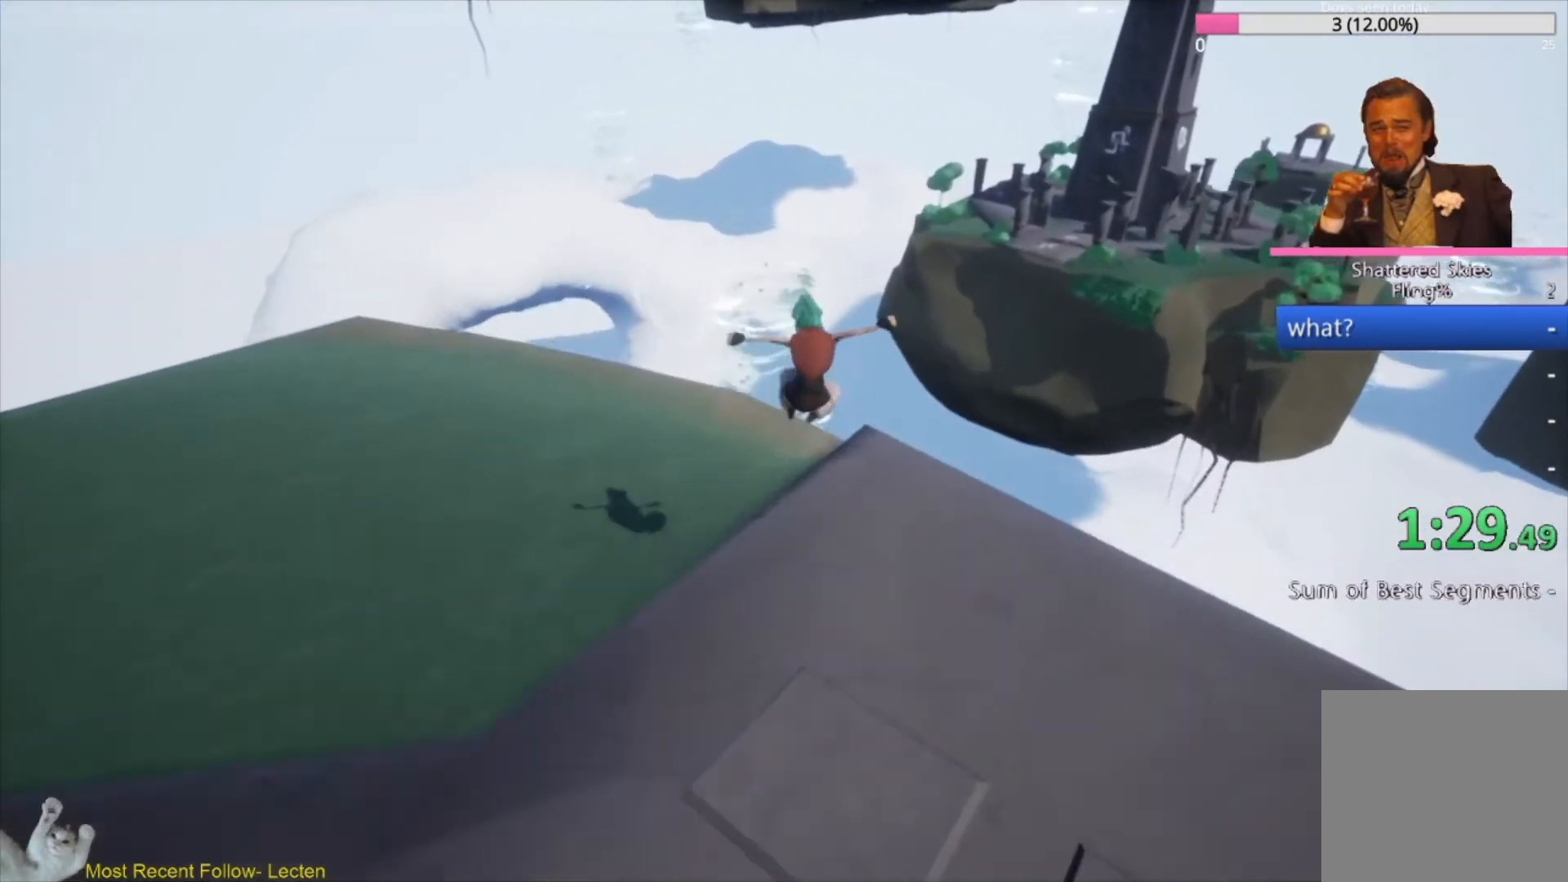
{"buttons": ["L3"], "left_stick": "up-left", "right_stick": "center", "events": []}
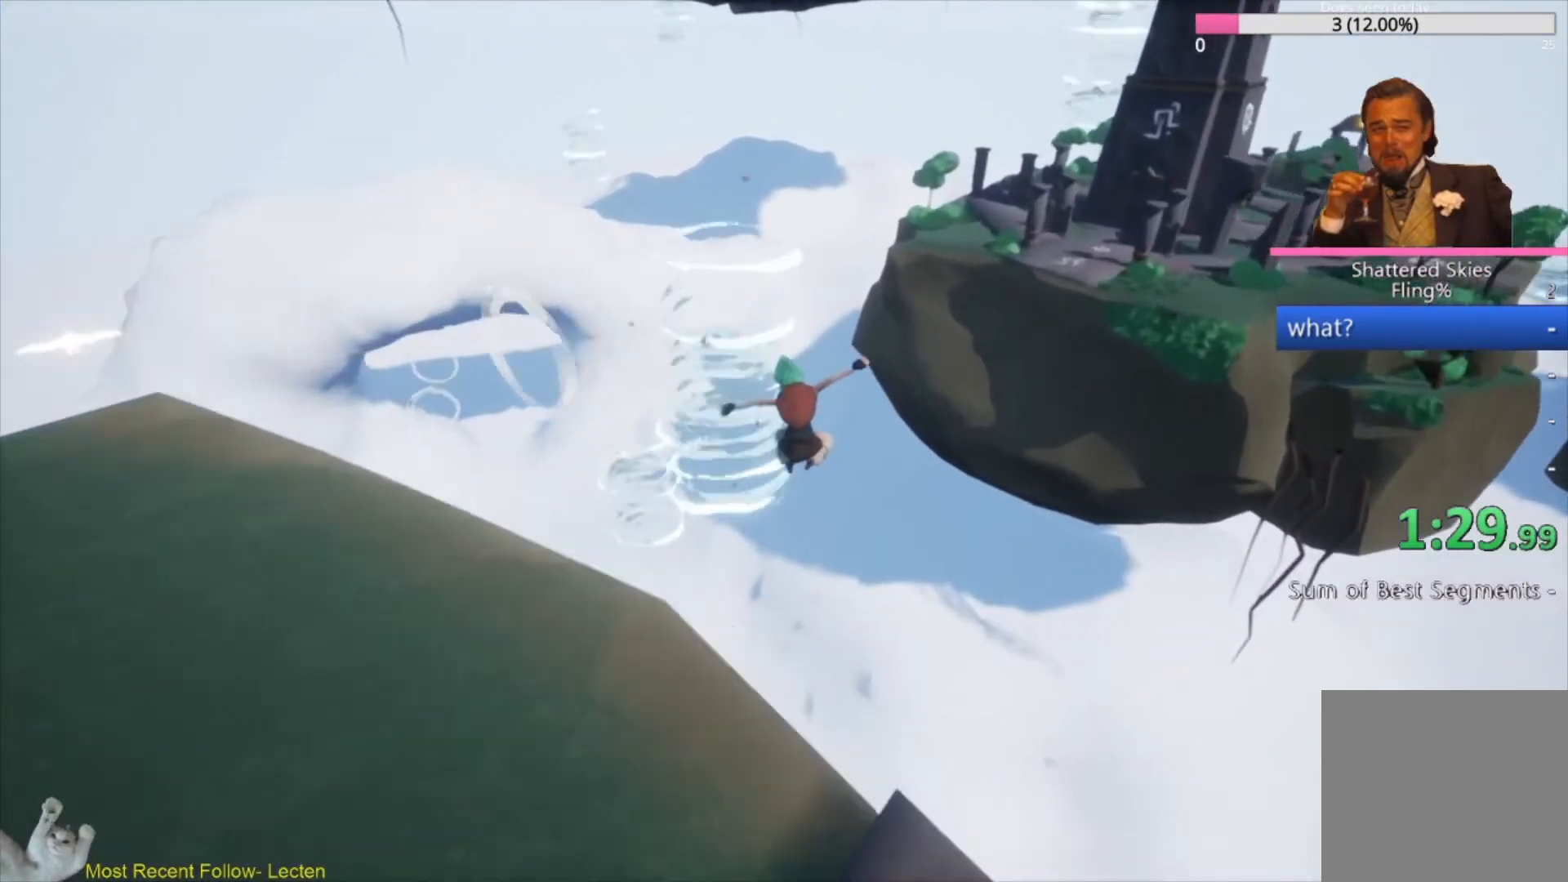
{"buttons": [], "left_stick": "up-left", "right_stick": "down", "events": [[433, "right_stick", "down"], [467, "L3", "up"]]}
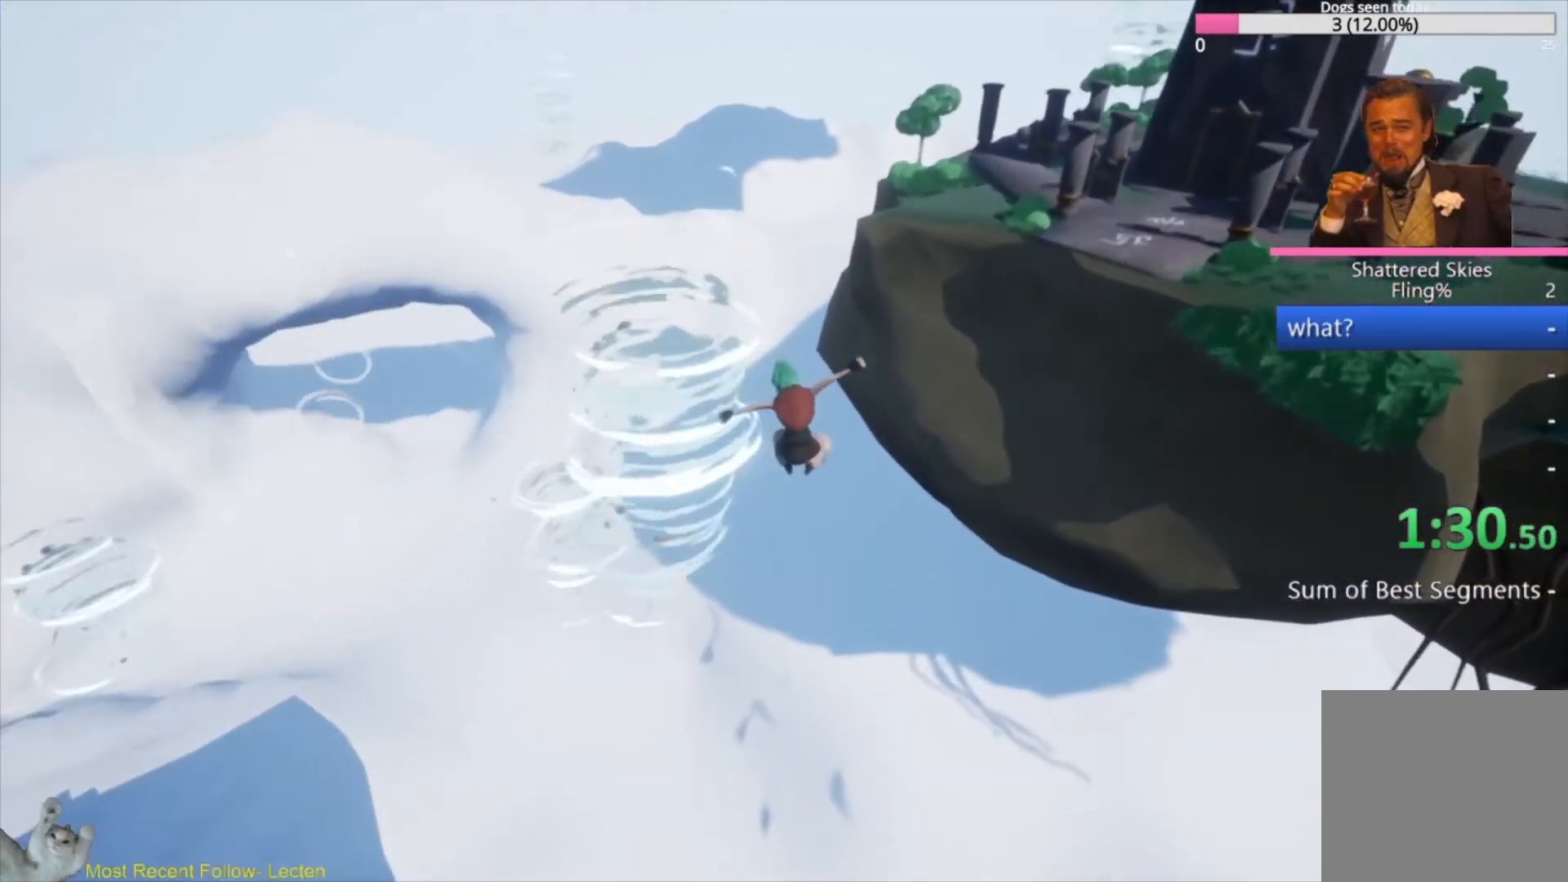
{"buttons": [], "left_stick": "up-left", "right_stick": "center", "events": [[67, "right_stick", "center"]]}
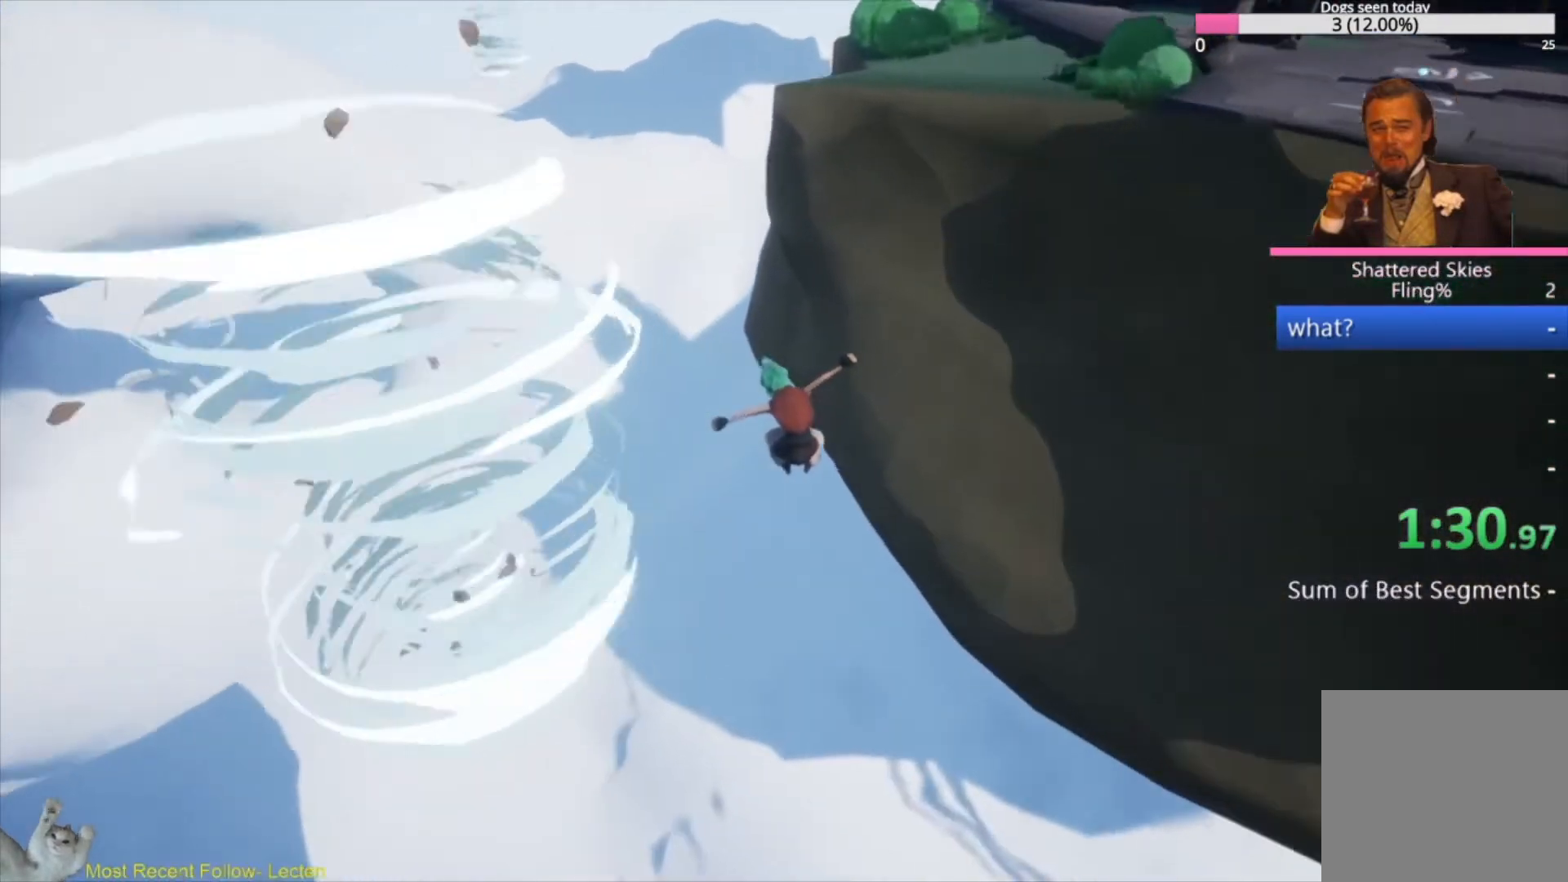
{"buttons": [], "left_stick": "left", "right_stick": "down-left", "events": [[167, "left_stick", "left"], [400, "right_stick", "down-left"]]}
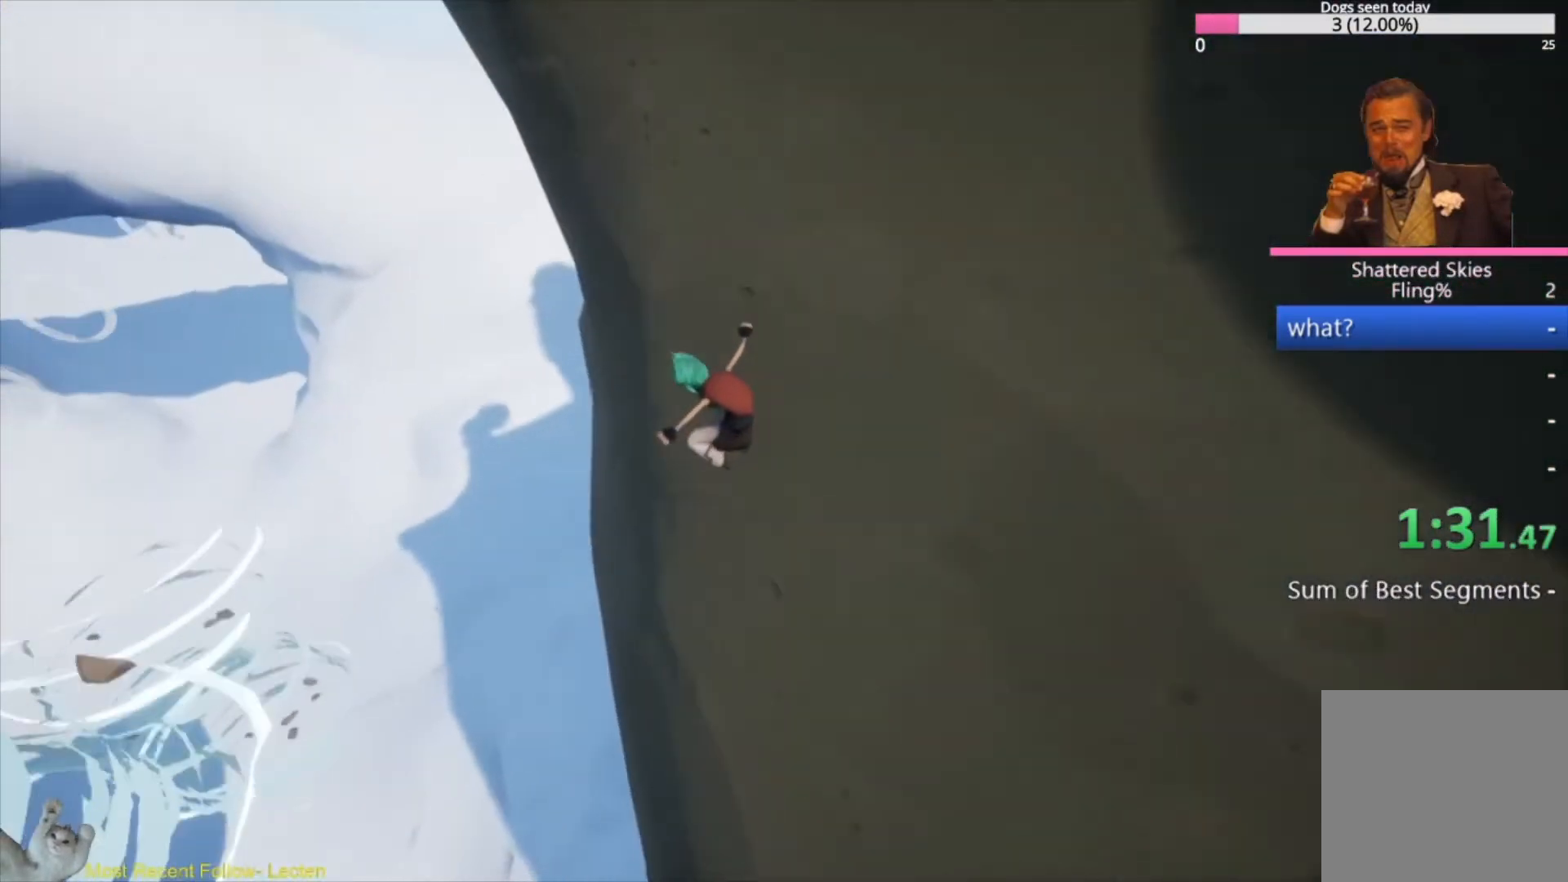
{"buttons": [], "left_stick": "up", "right_stick": "center", "events": [[467, "right_stick", "center"], [500, "left_stick", "up"]]}
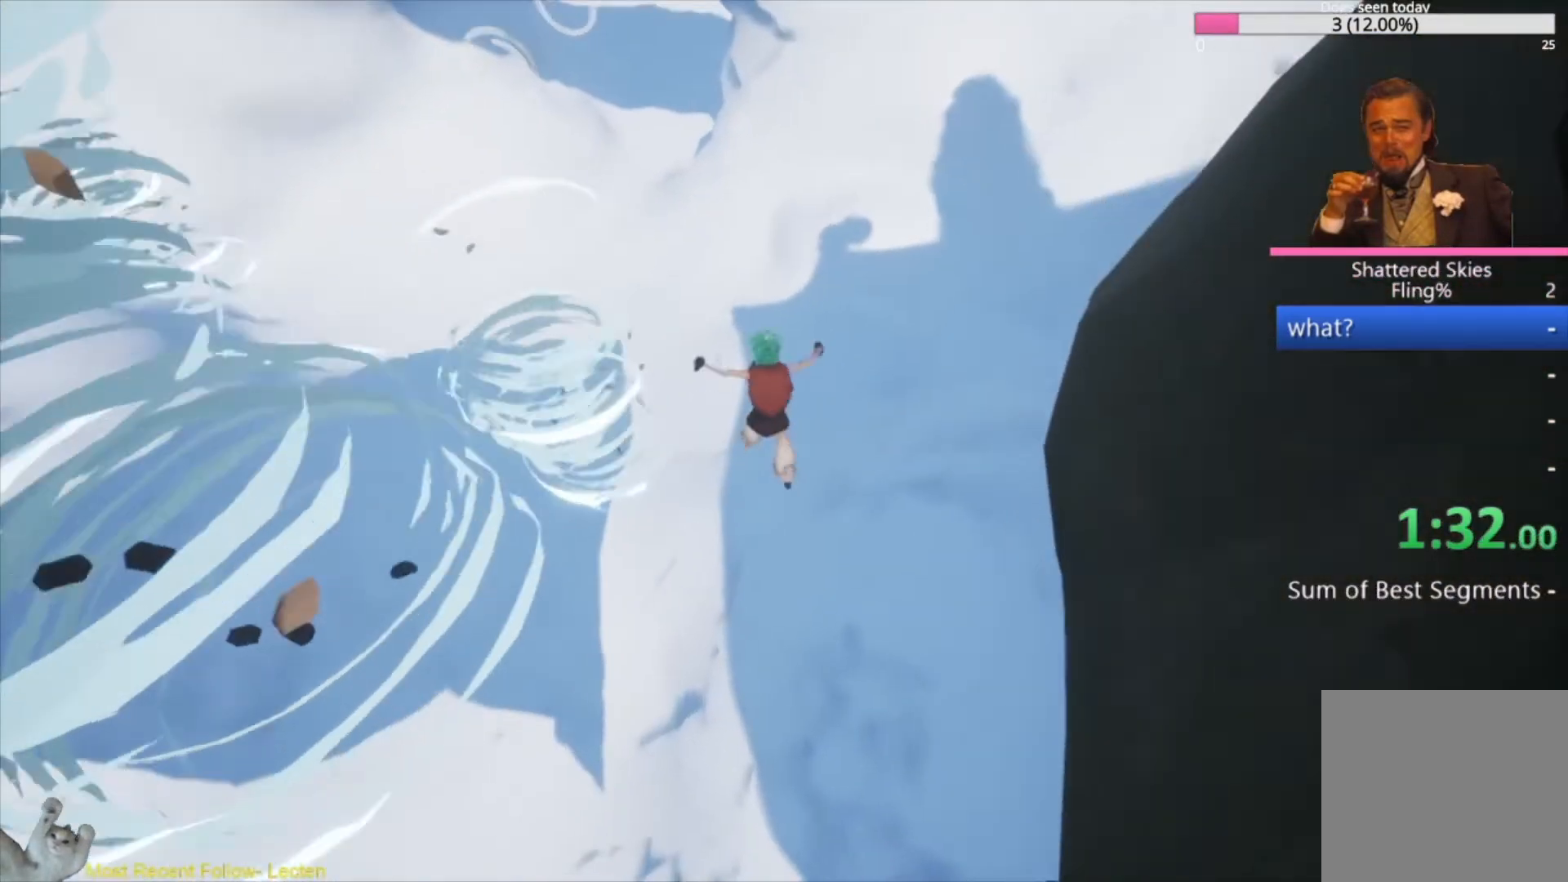
{"buttons": [], "left_stick": "up-right", "right_stick": "right", "events": [[33, "left_stick", "up-right"], [467, "right_stick", "right"]]}
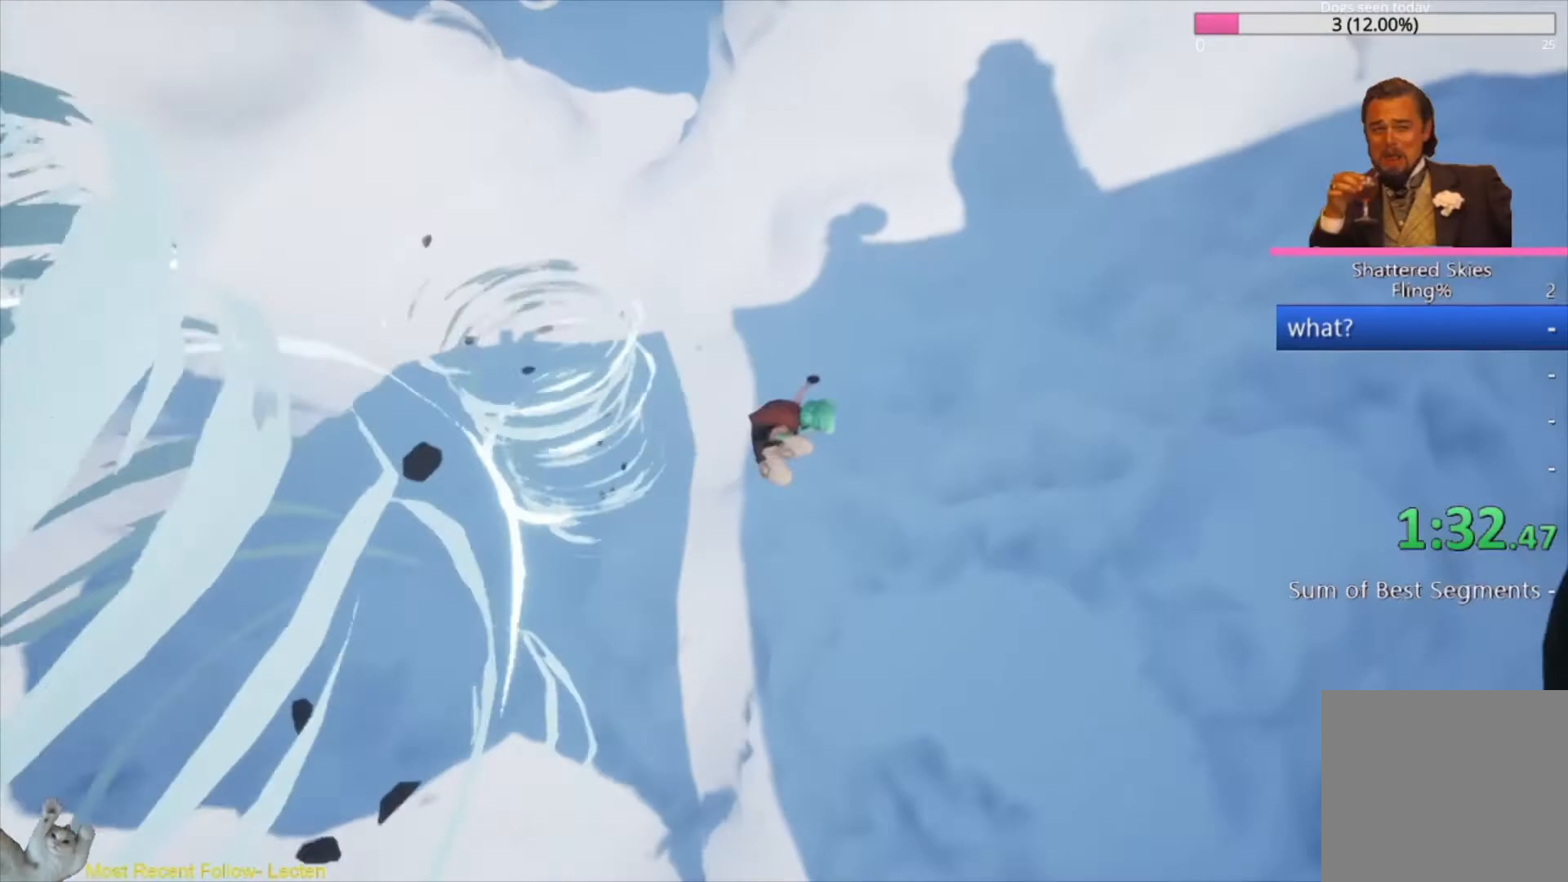
{"buttons": [], "left_stick": "up-right", "right_stick": "right", "events": []}
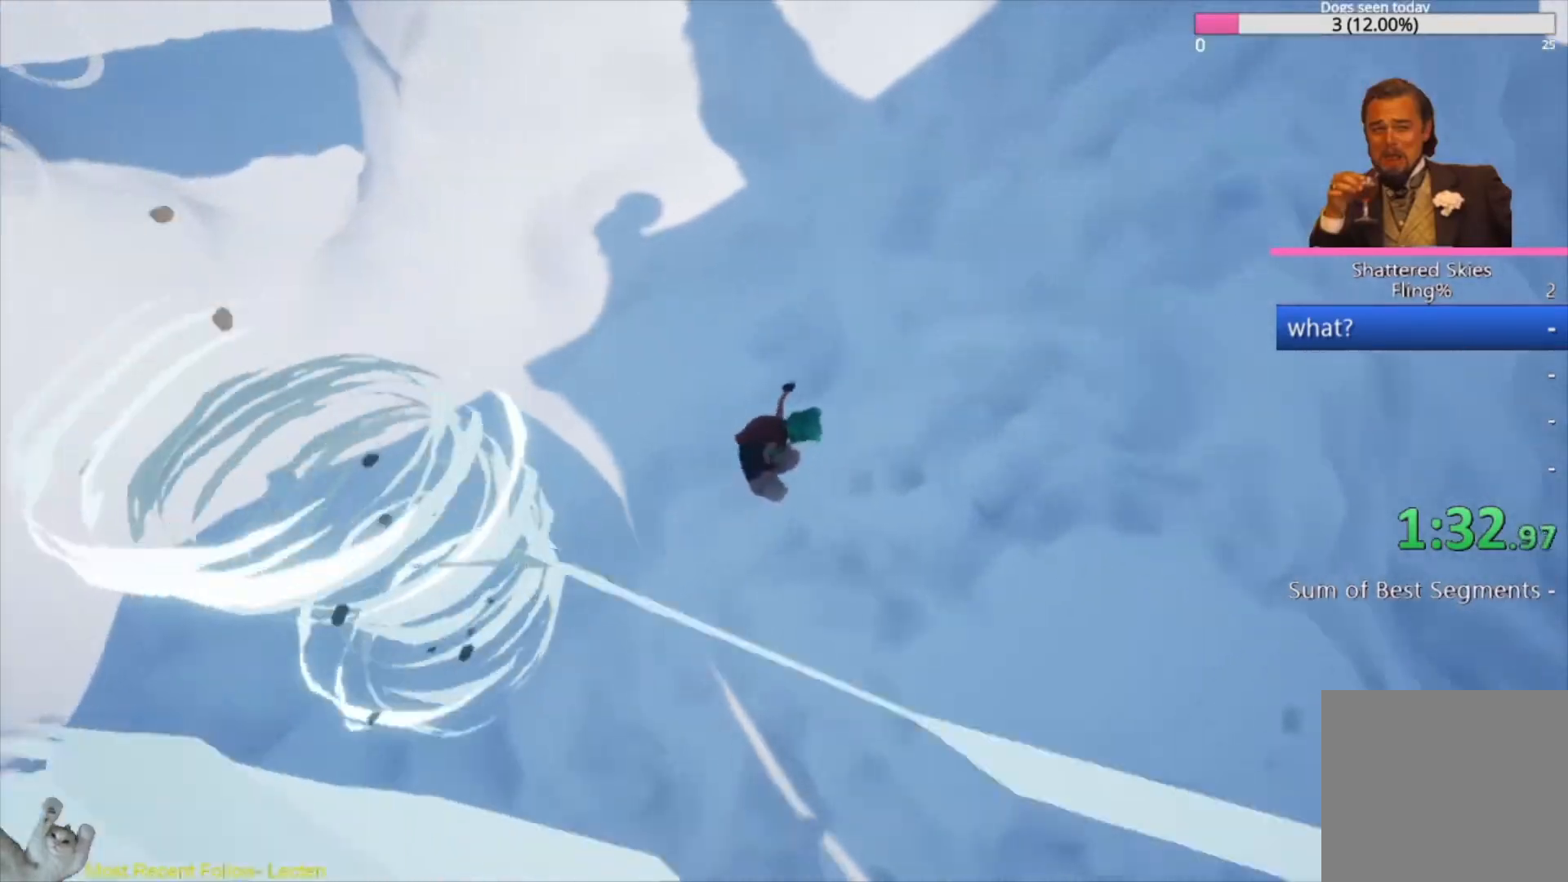
{"buttons": [], "left_stick": "up-right", "right_stick": "up-right", "events": [[167, "right_stick", "up-right"]]}
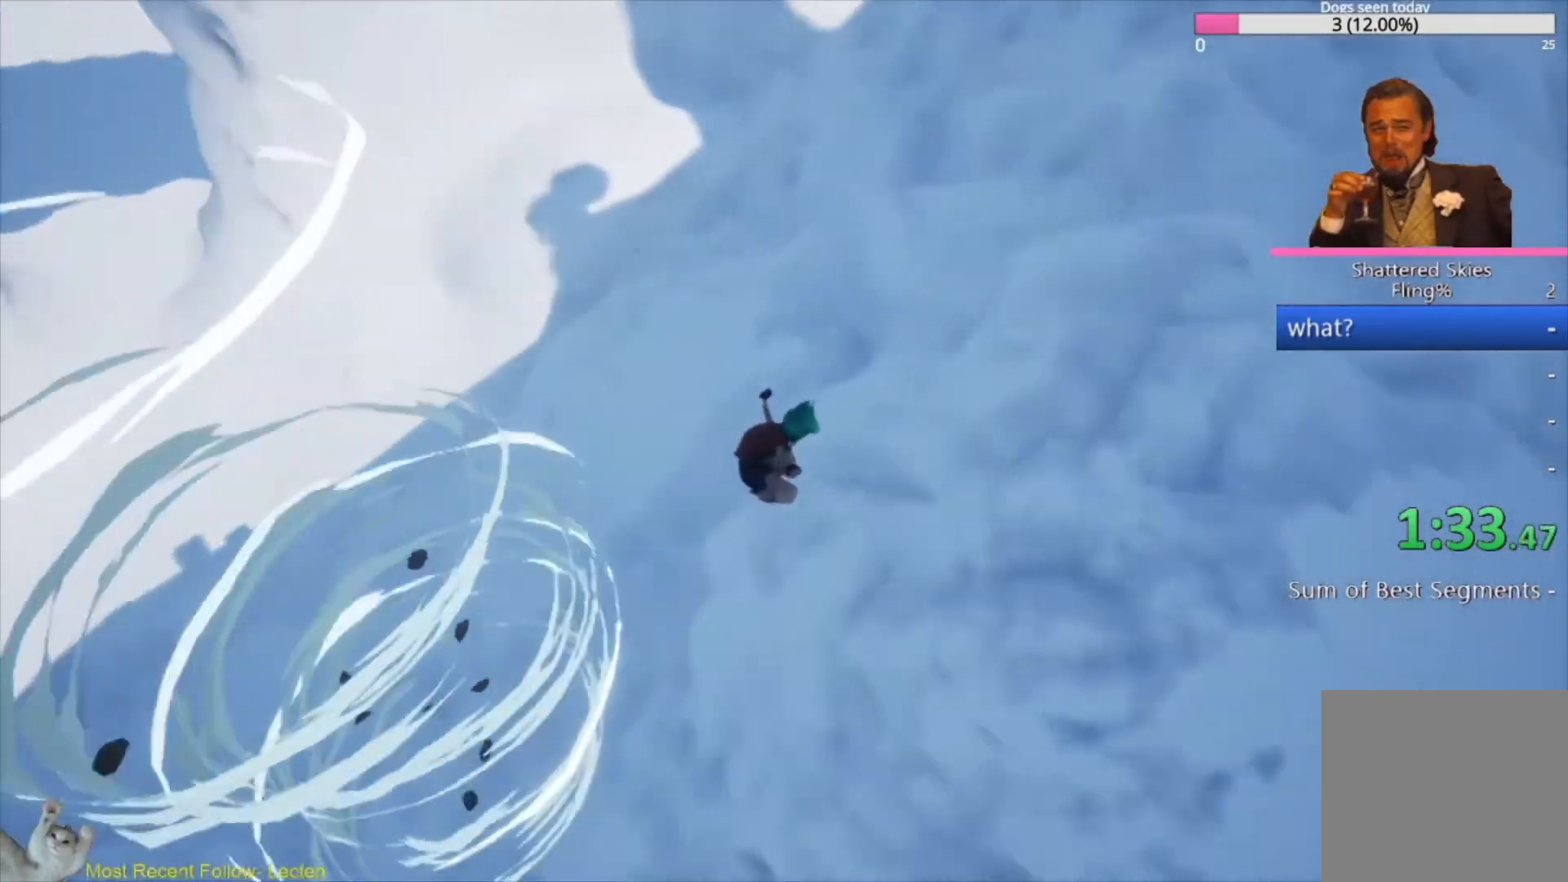
{"buttons": [], "left_stick": "up-right", "right_stick": "up-right", "events": []}
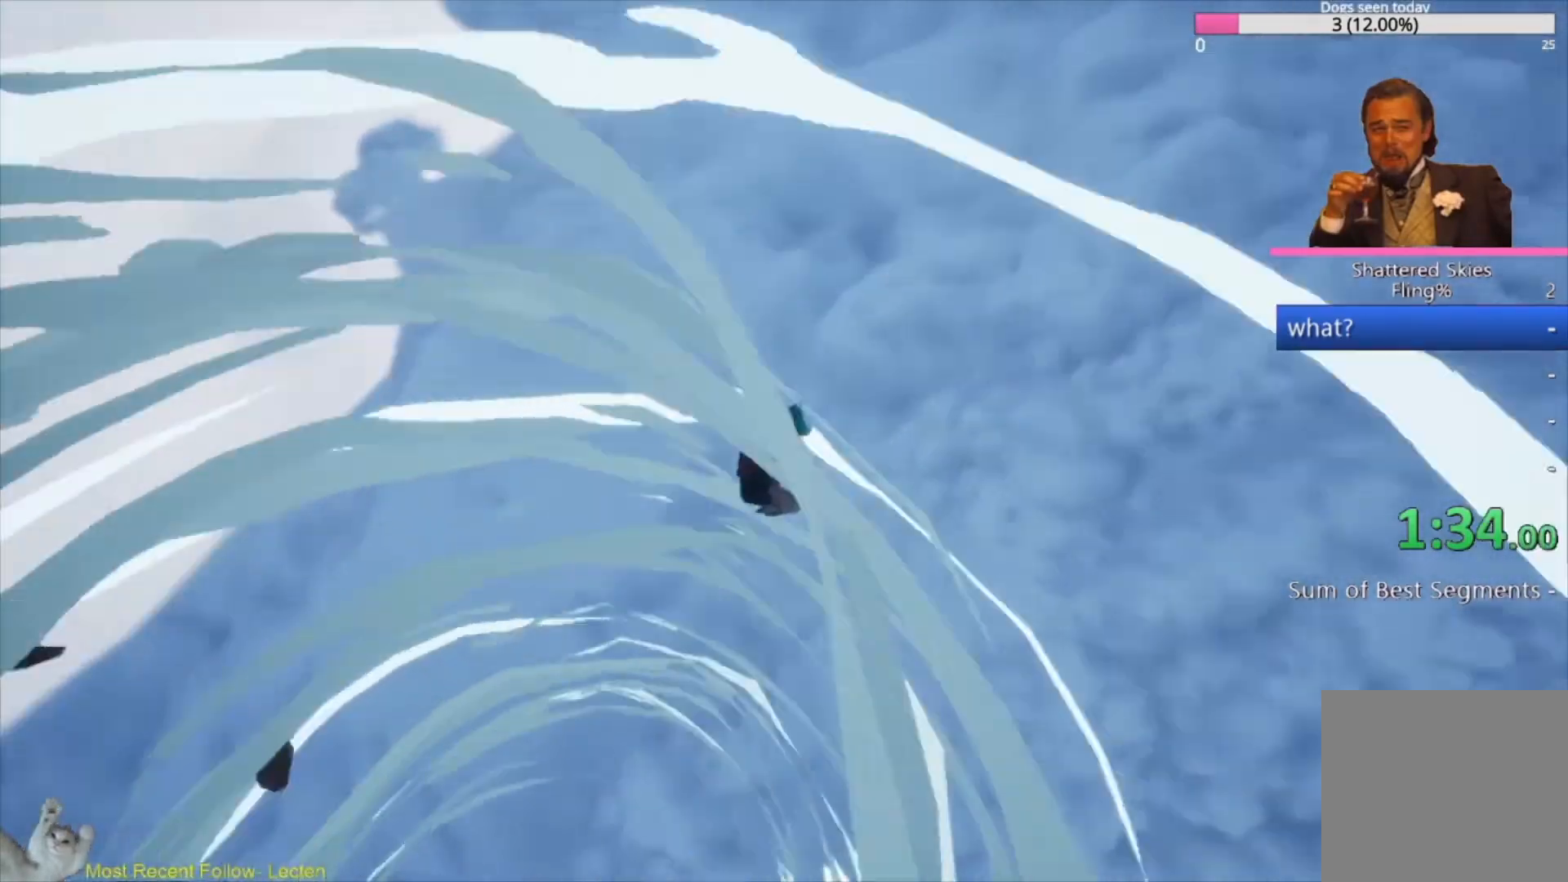
{"buttons": [], "left_stick": "up-right", "right_stick": "center", "events": [[467, "right_stick", "center"]]}
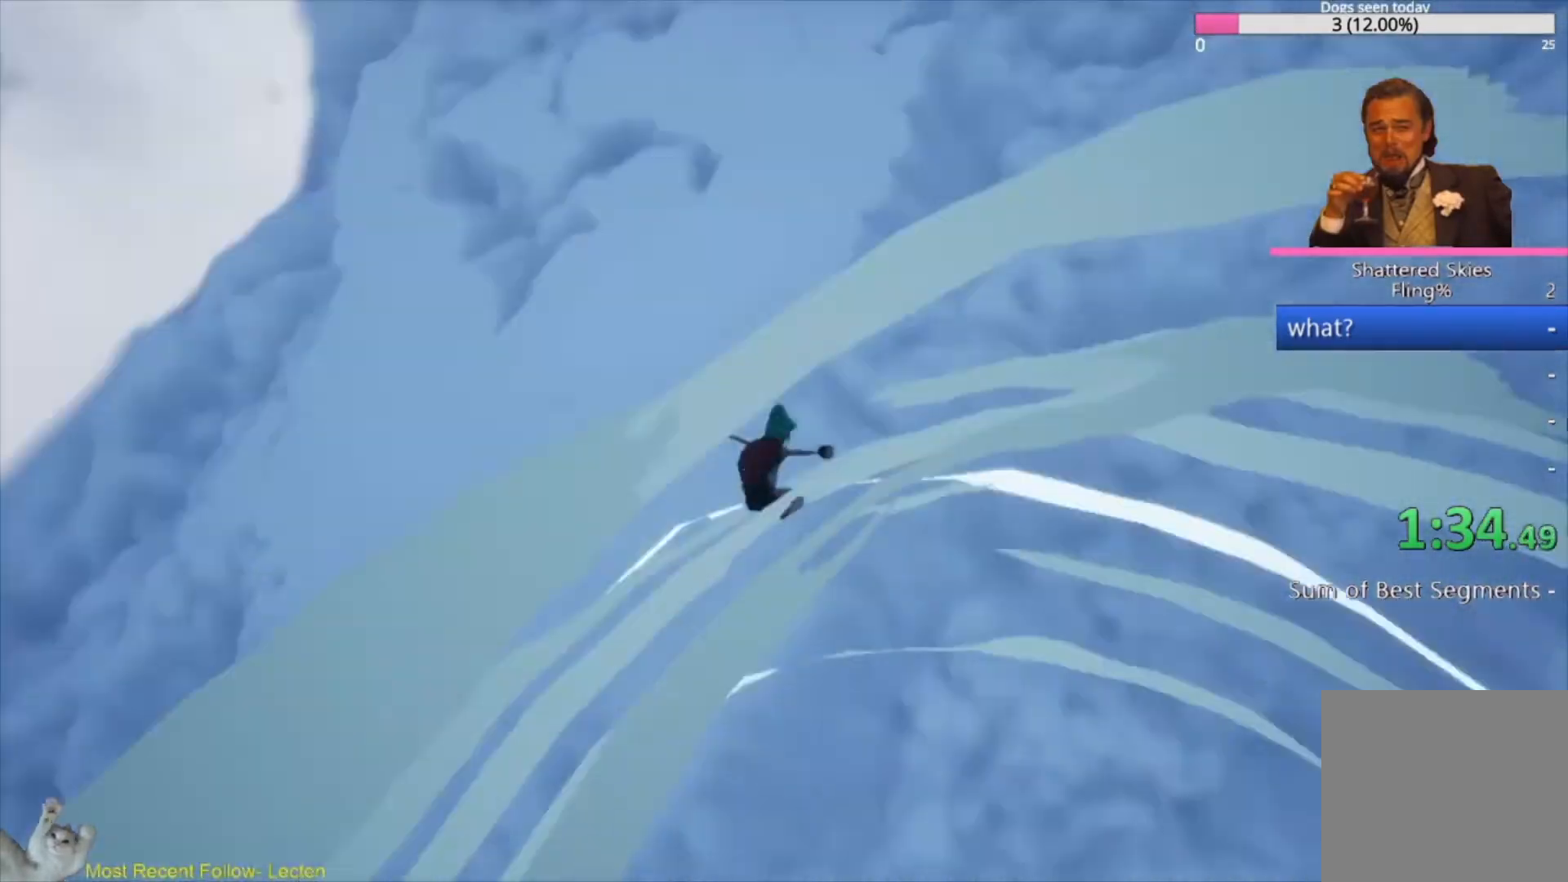
{"buttons": [], "left_stick": "center", "right_stick": "center", "events": [[267, "left_stick", "center"]]}